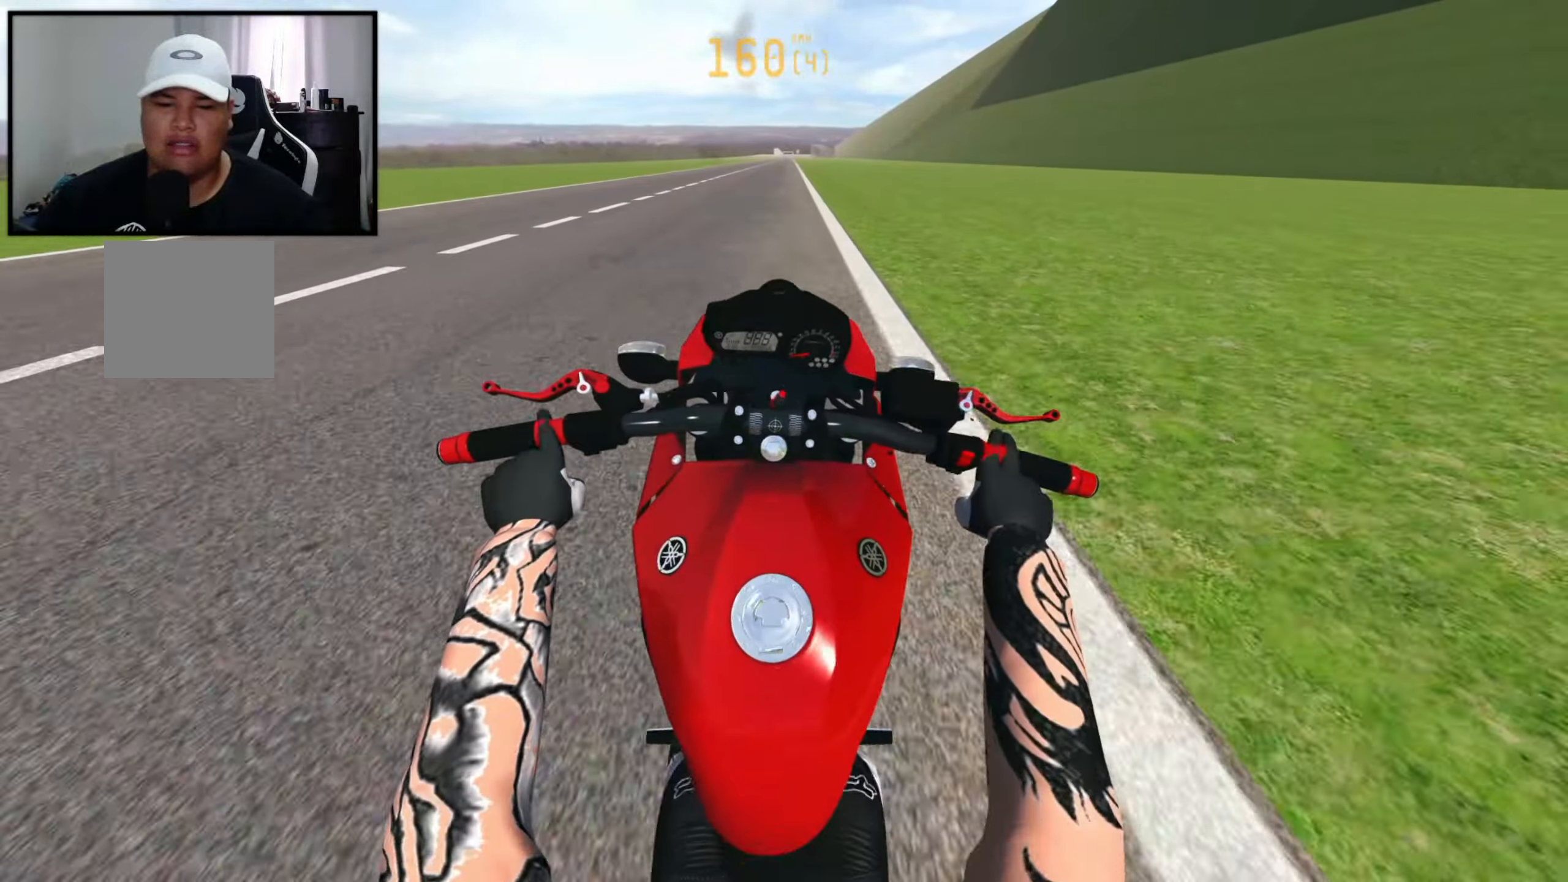
Gameplay with a controller (Xbox layout); each line is a JSON object with the inputs held at the frame after it. "events" lists button and stick changes between this image and that frame as [ms after this image, input, new state], when the widget could be followed in between.
{"buttons": [], "left_stick": "center", "right_stick": "center", "events": [[200, "left_stick", "left"], [266, "L2", "down"], [350, "left_stick", "center"], [500, "L2", "up"]]}
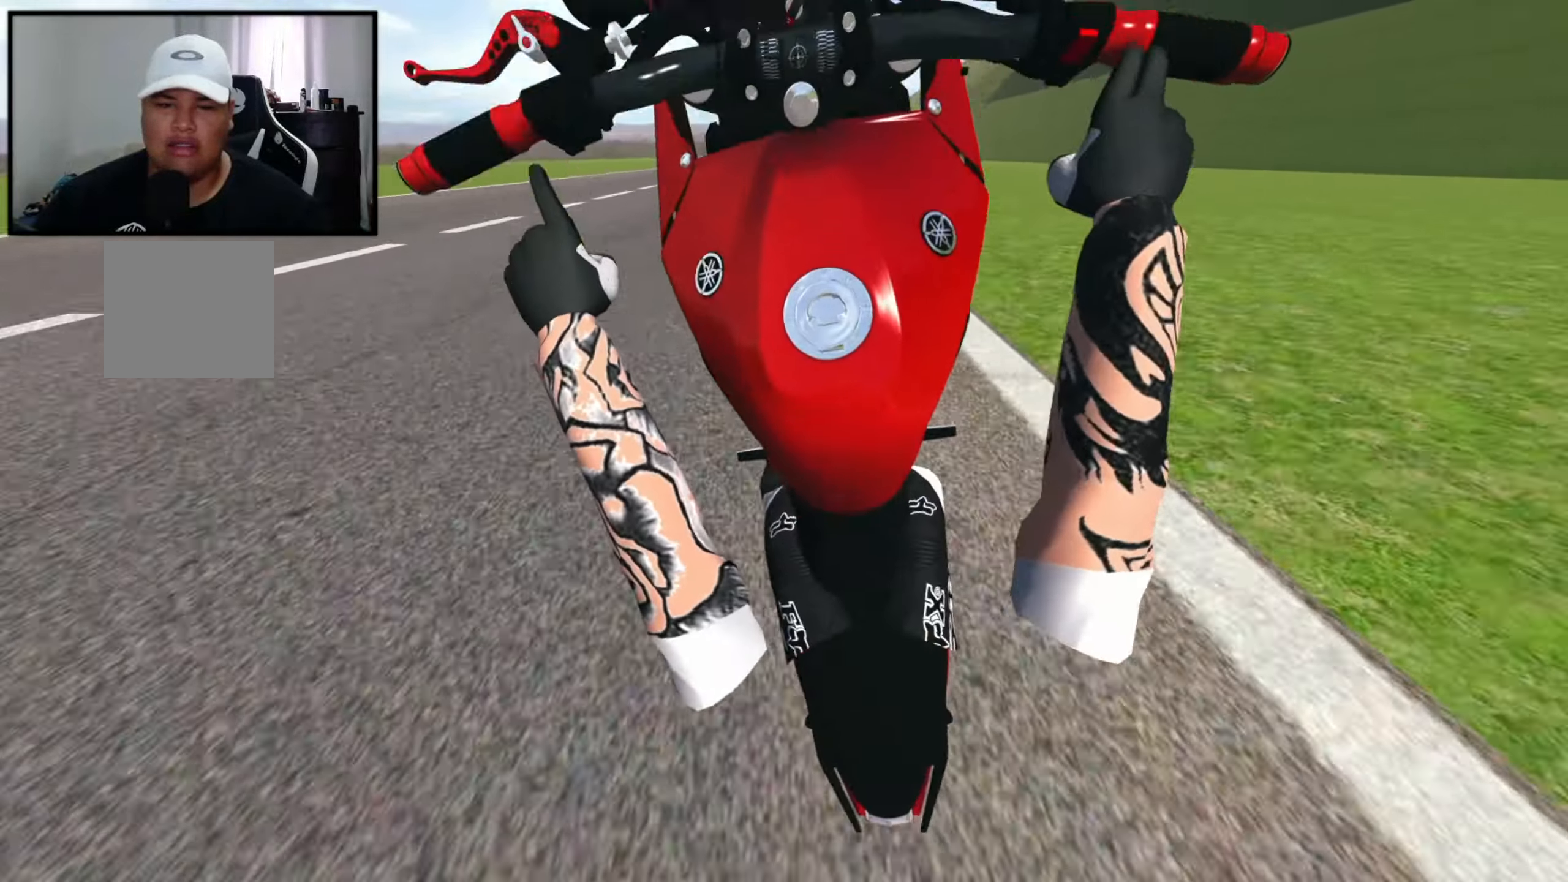
{"buttons": ["R2"], "left_stick": "center", "right_stick": "center", "events": [[183, "R2", "down"]]}
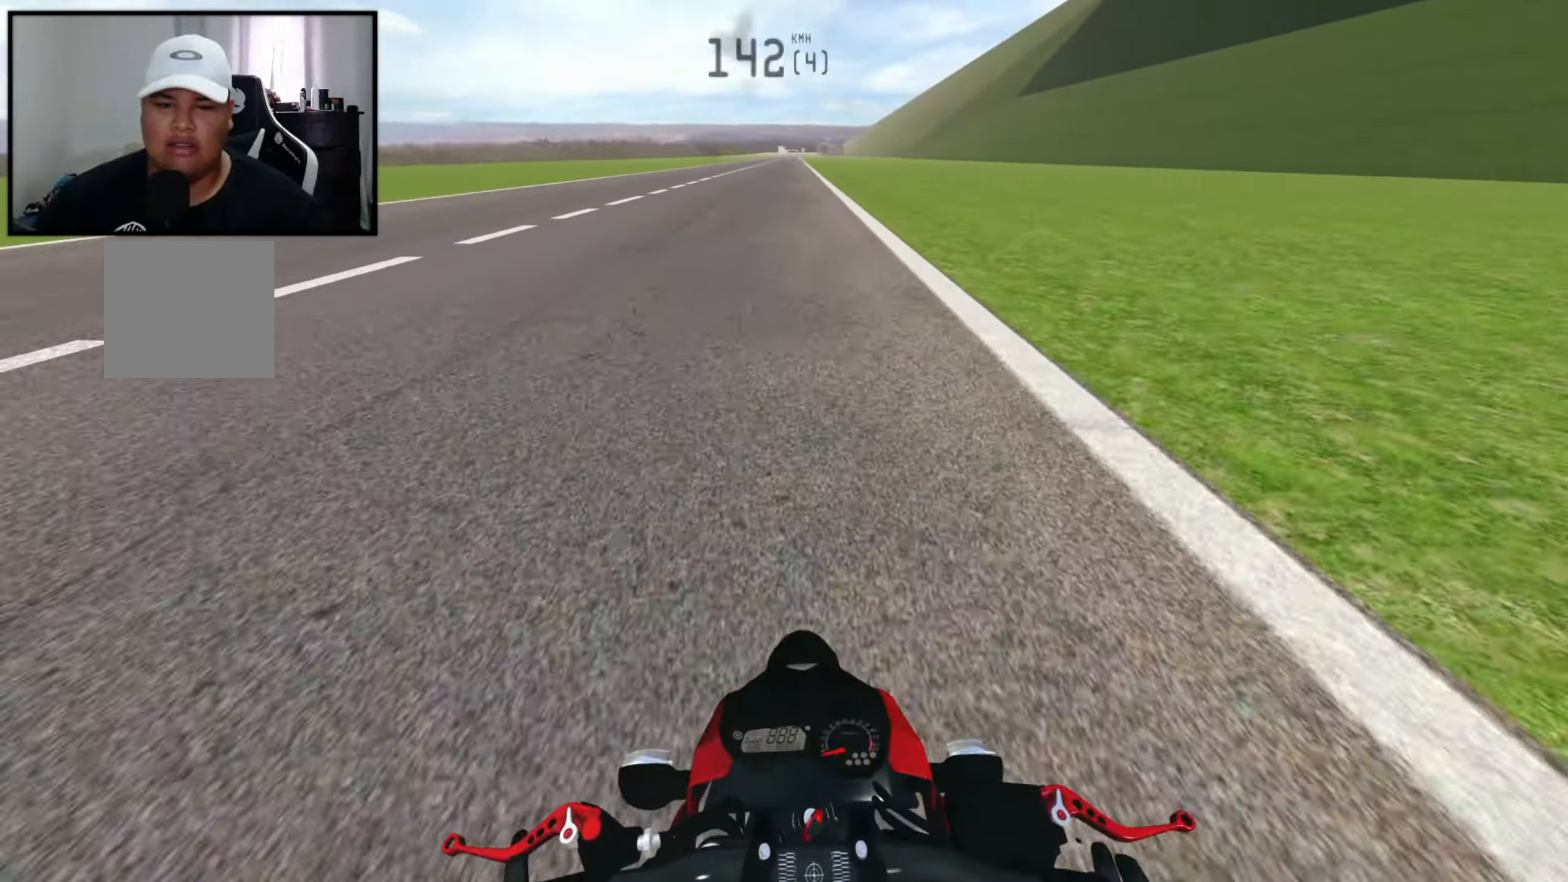
{"buttons": ["R2"], "left_stick": "right", "right_stick": "center", "events": [[116, "R2", "up"], [250, "R2", "down"], [250, "left_stick", "right"]]}
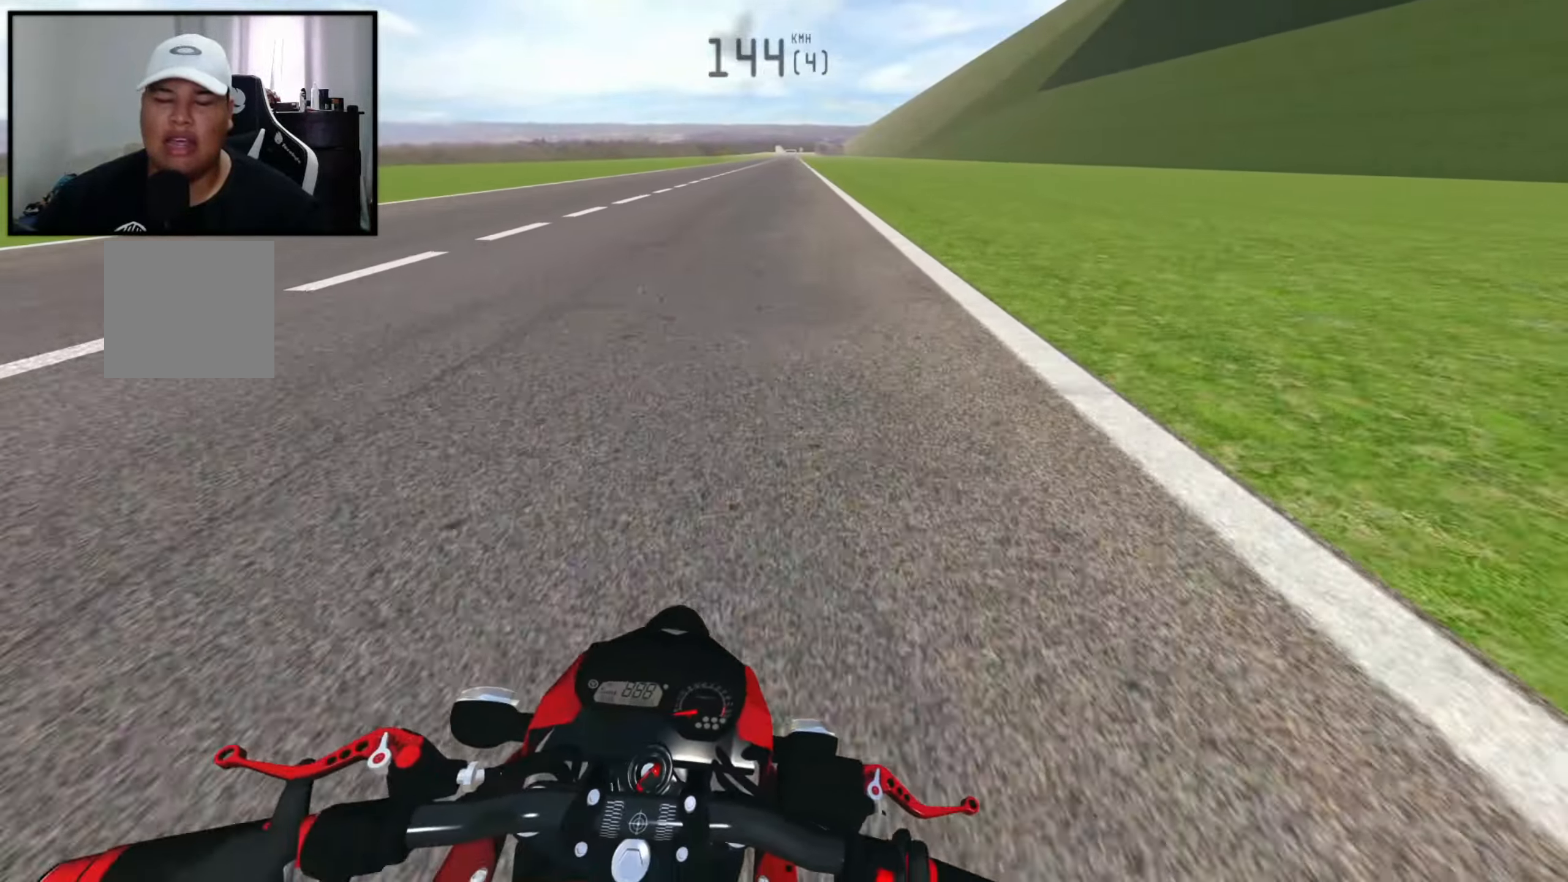
{"buttons": ["R2"], "left_stick": "center", "right_stick": "center", "events": [[33, "left_stick", "center"], [150, "R2", "up"], [183, "left_stick", "right"], [333, "R2", "down"], [333, "left_stick", "center"]]}
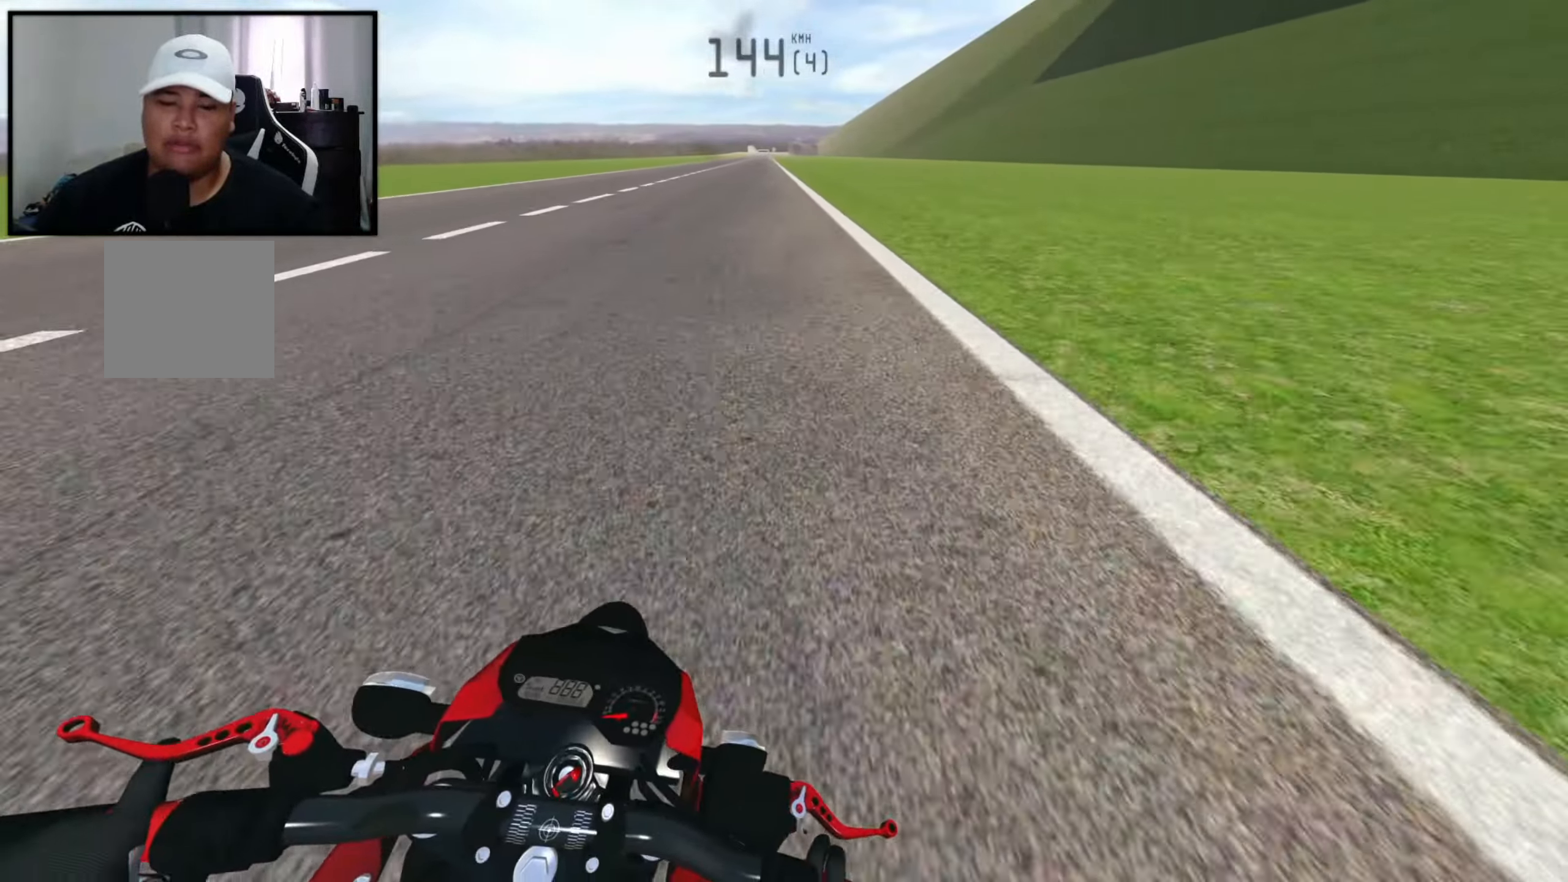
{"buttons": [], "left_stick": "center", "right_stick": "center", "events": [[16, "R2", "up"], [16, "left_stick", "left"], [183, "R2", "down"], [233, "R2", "up"], [266, "left_stick", "center"]]}
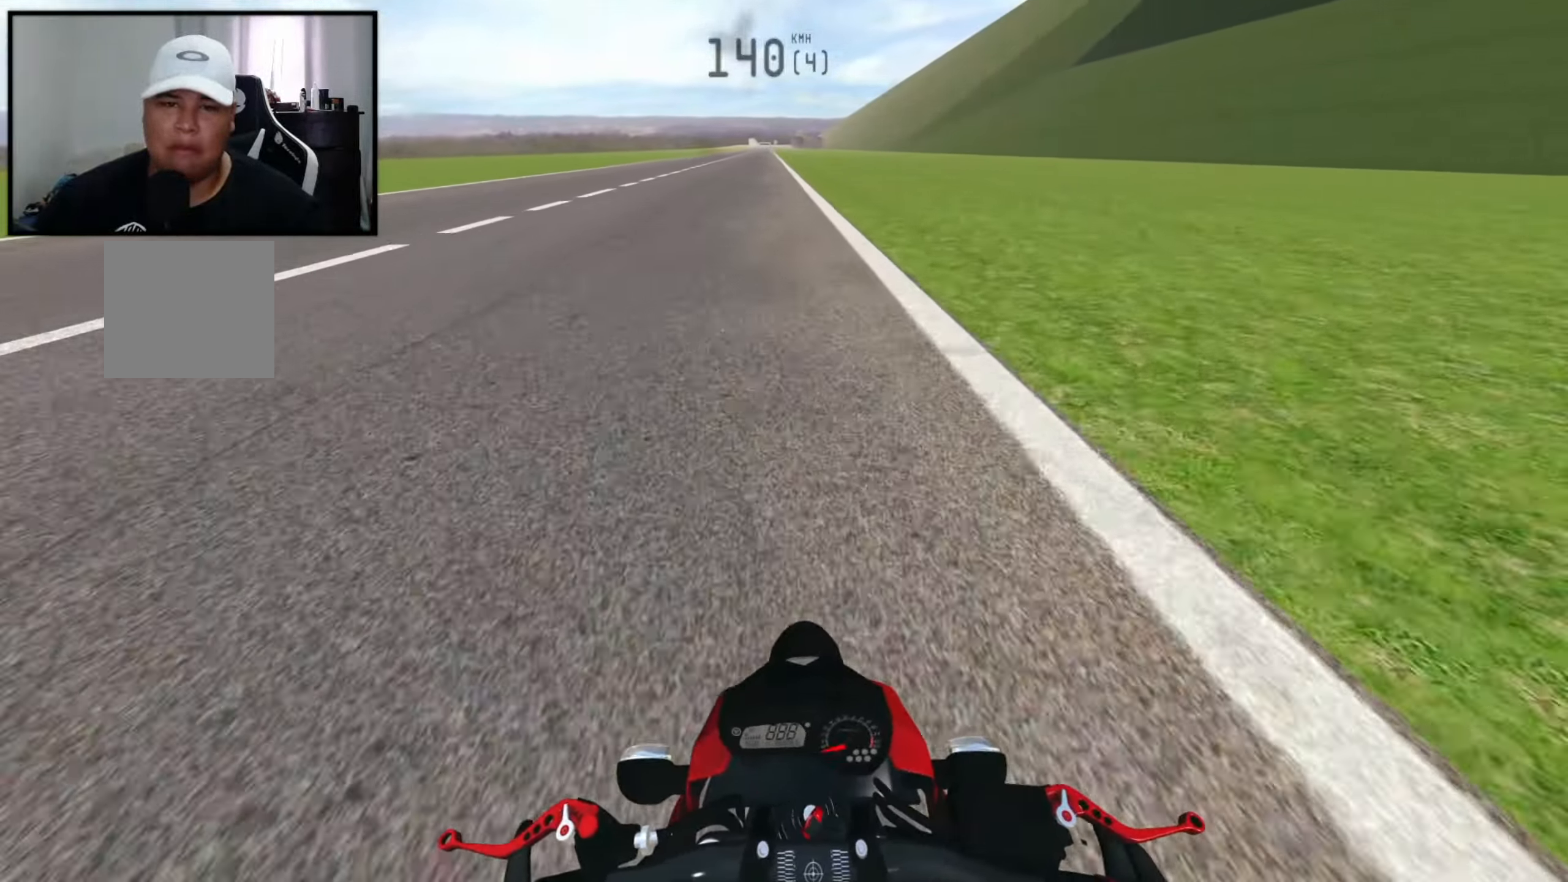
{"buttons": ["X", "R2"], "left_stick": "right", "right_stick": "center", "events": [[100, "left_stick", "left"], [400, "left_stick", "center"], [483, "left_stick", "right"], [500, "R2", "down"], [500, "X", "down"]]}
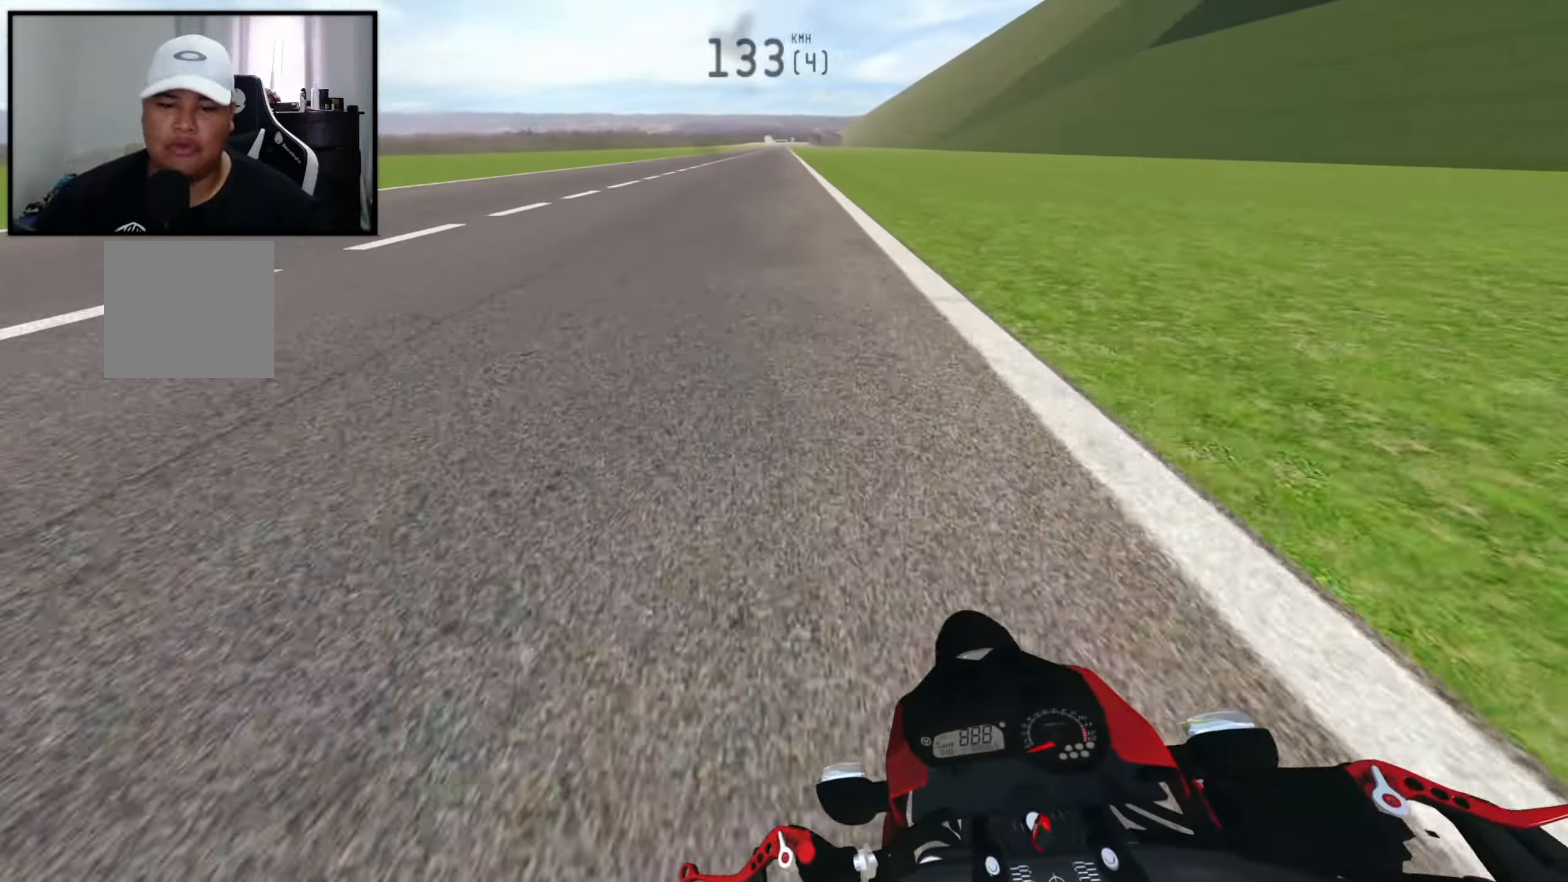
{"buttons": ["R2"], "left_stick": "center", "right_stick": "center", "events": [[133, "X", "up"], [150, "left_stick", "center"]]}
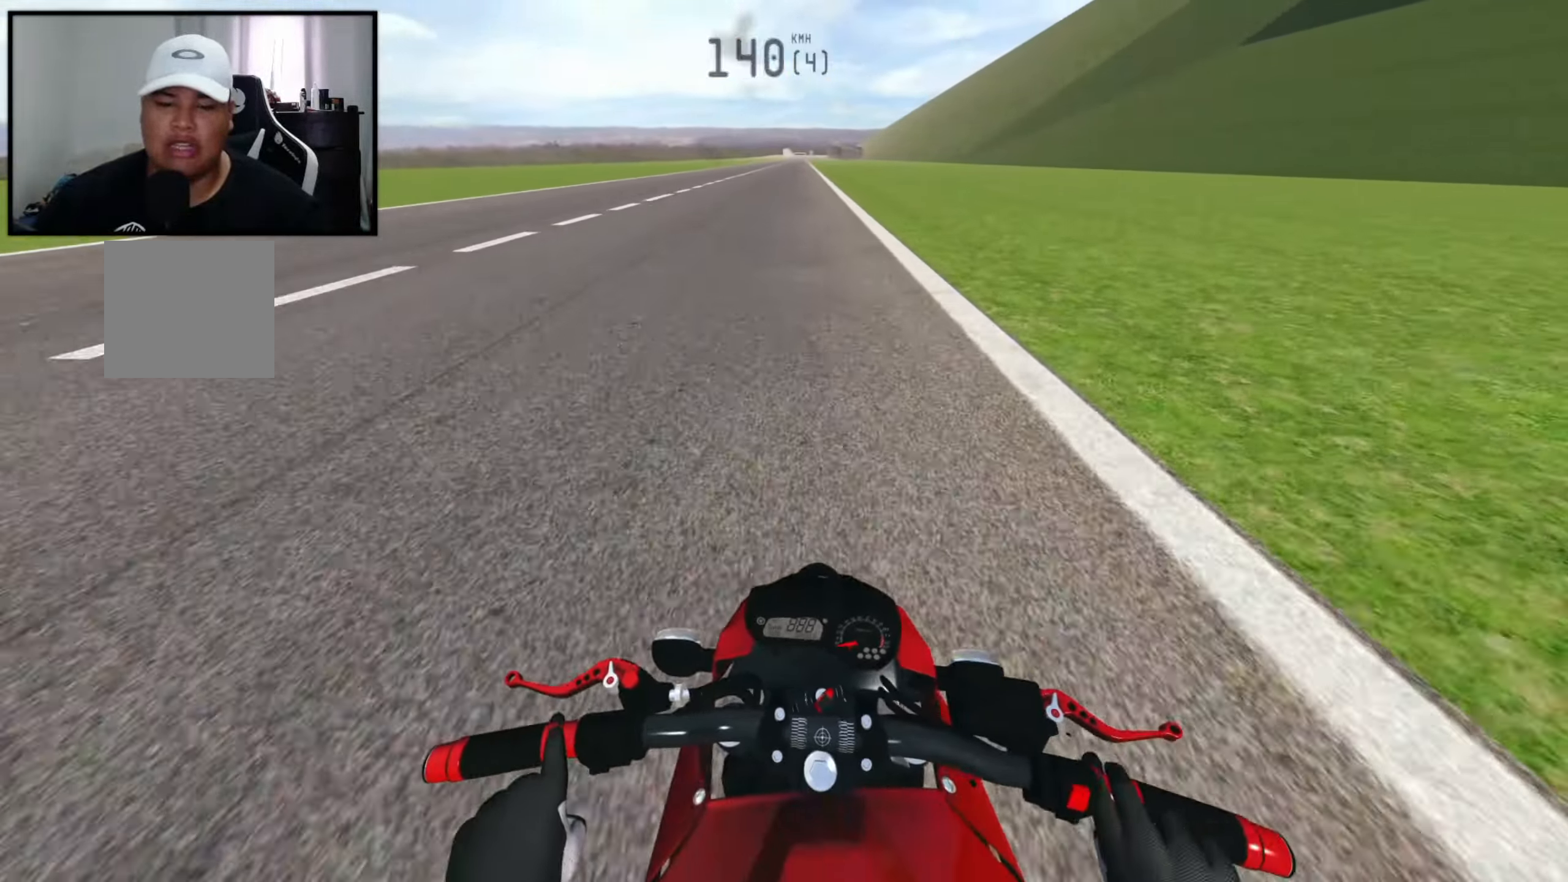
{"buttons": [], "left_stick": "center", "right_stick": "center", "events": [[417, "R2", "up"]]}
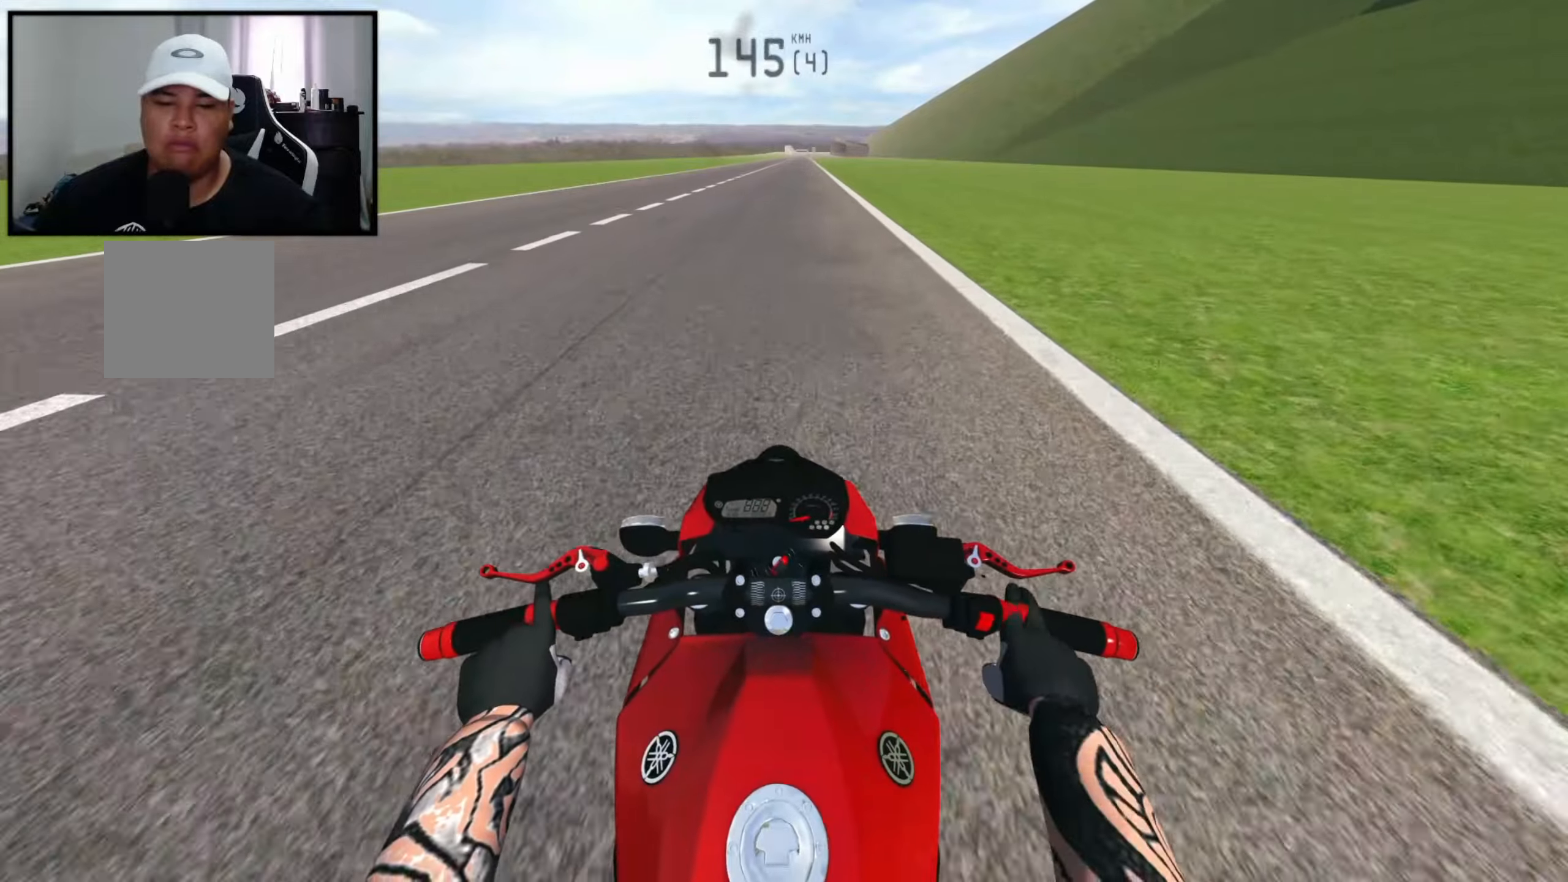
{"buttons": ["R2"], "left_stick": "center", "right_stick": "center", "events": [[33, "R2", "down"]]}
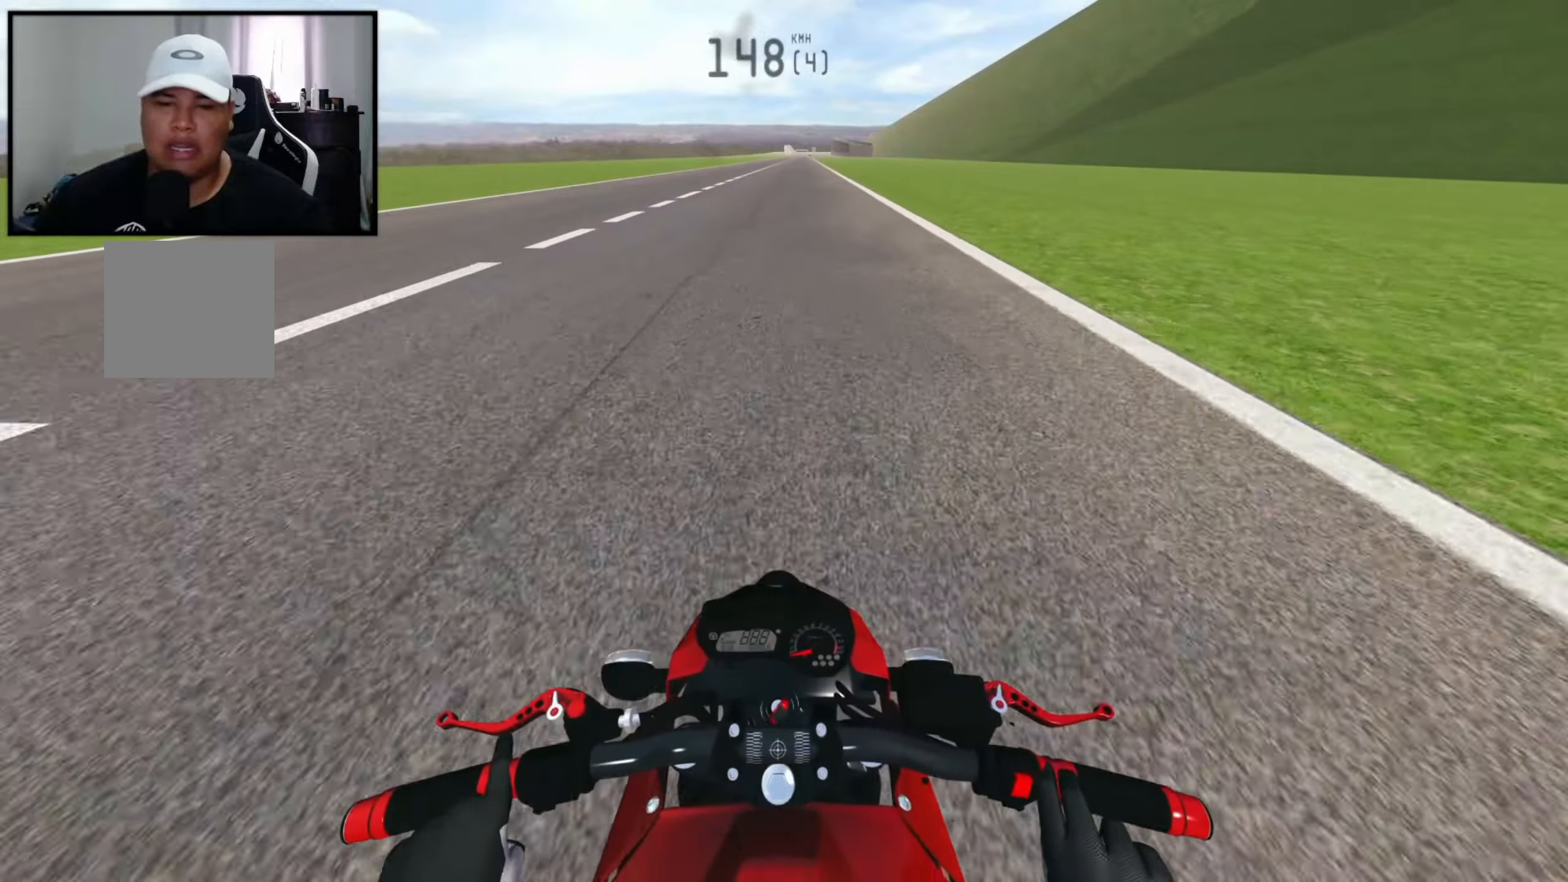
{"buttons": ["R2"], "left_stick": "right", "right_stick": "center", "events": [[83, "left_stick", "right"]]}
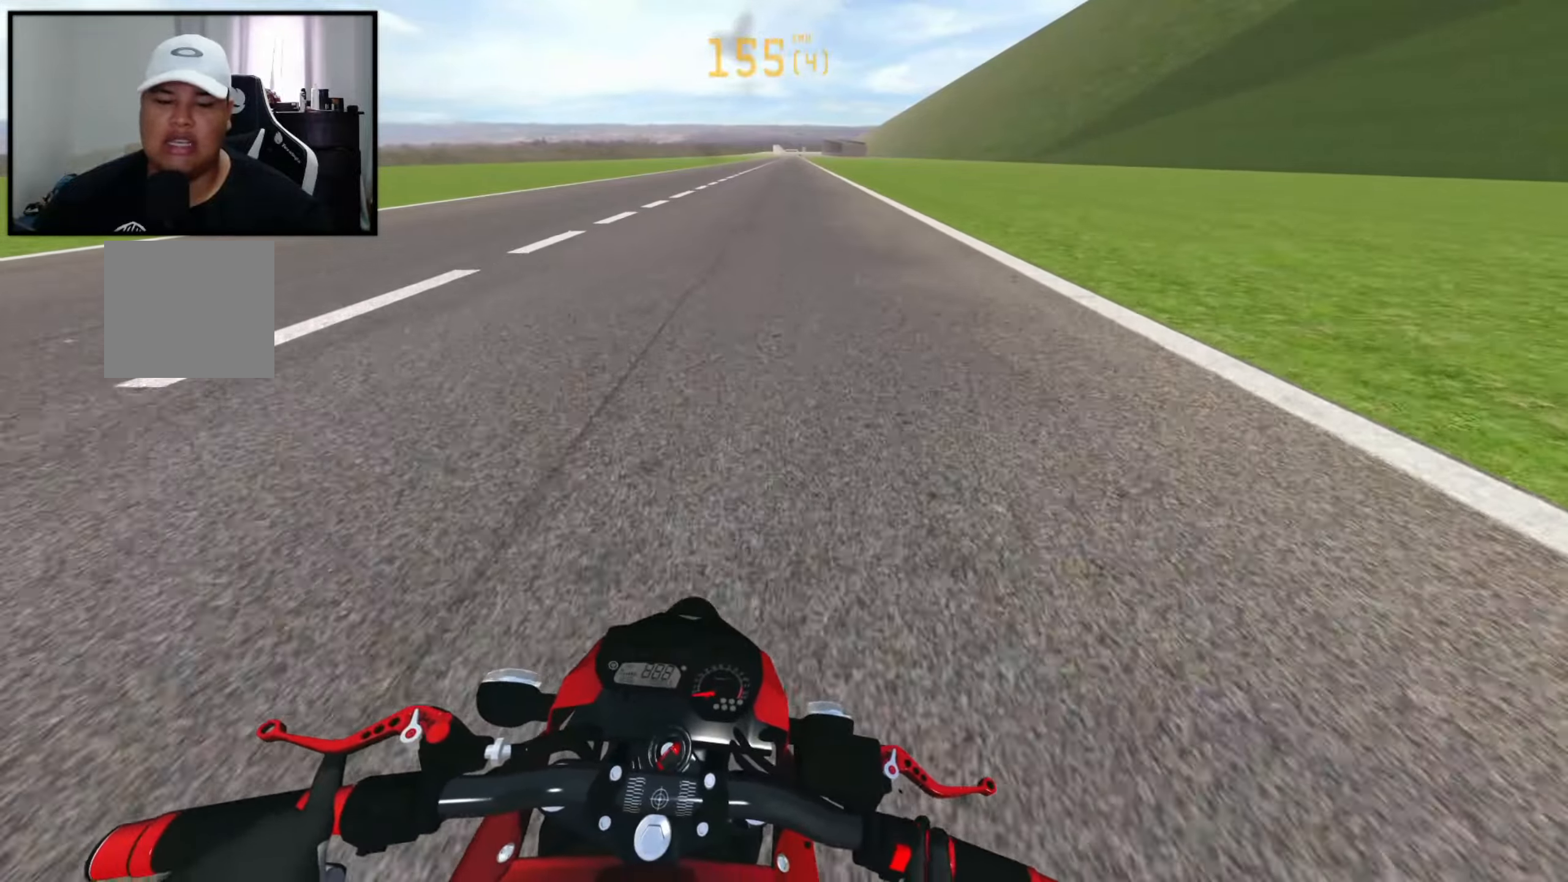
{"buttons": ["R2"], "left_stick": "center", "right_stick": "center", "events": [[33, "R2", "up"], [200, "R2", "down"], [317, "left_stick", "center"]]}
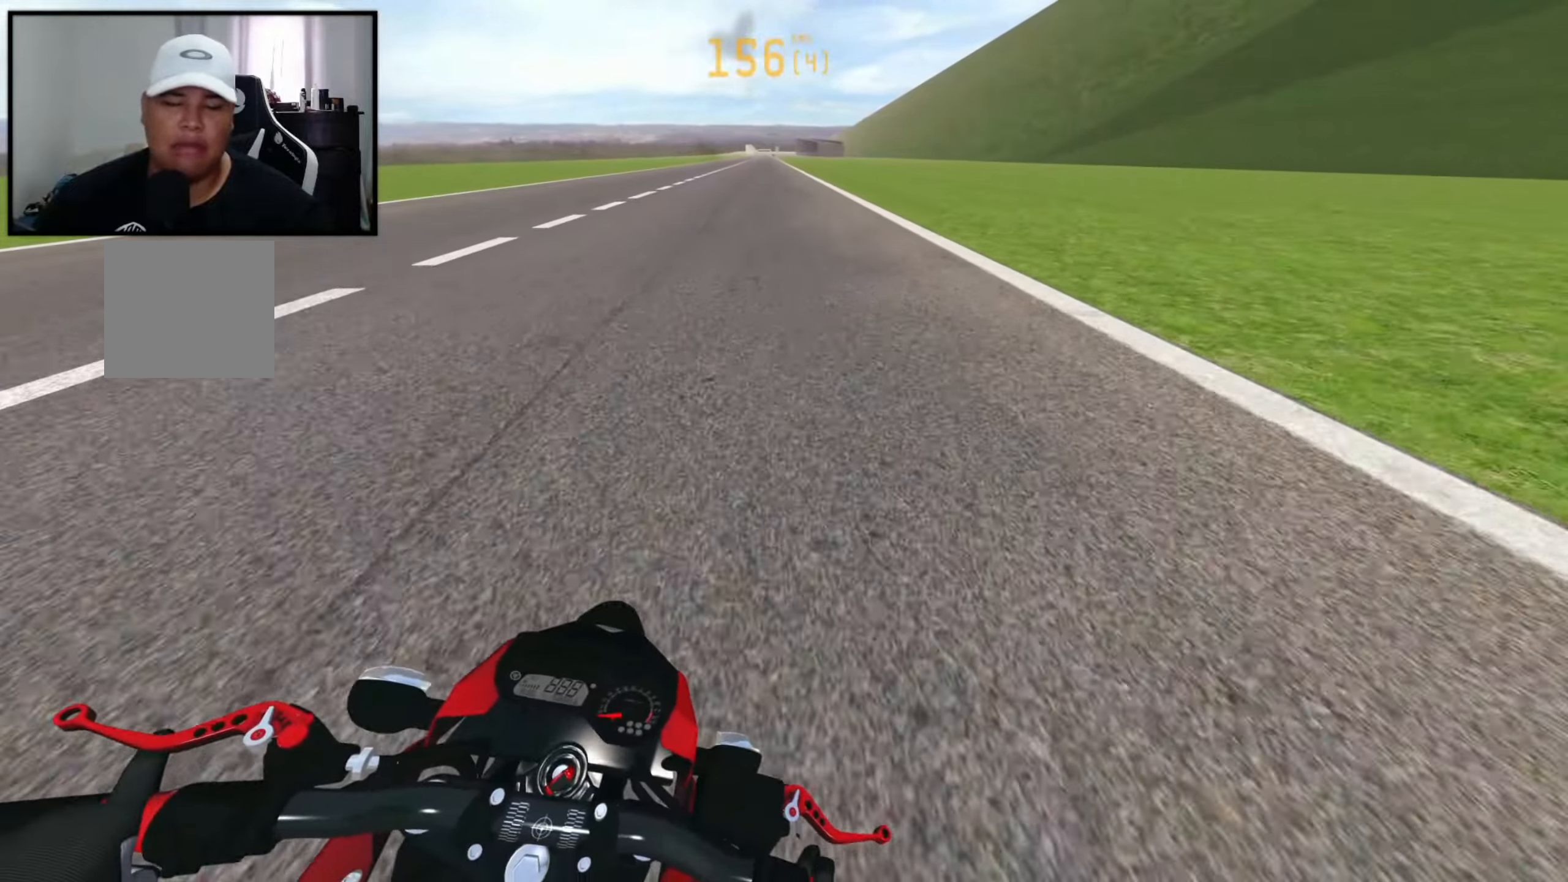
{"buttons": ["R2"], "left_stick": "up-left", "right_stick": "center", "events": [[500, "left_stick", "up-left"]]}
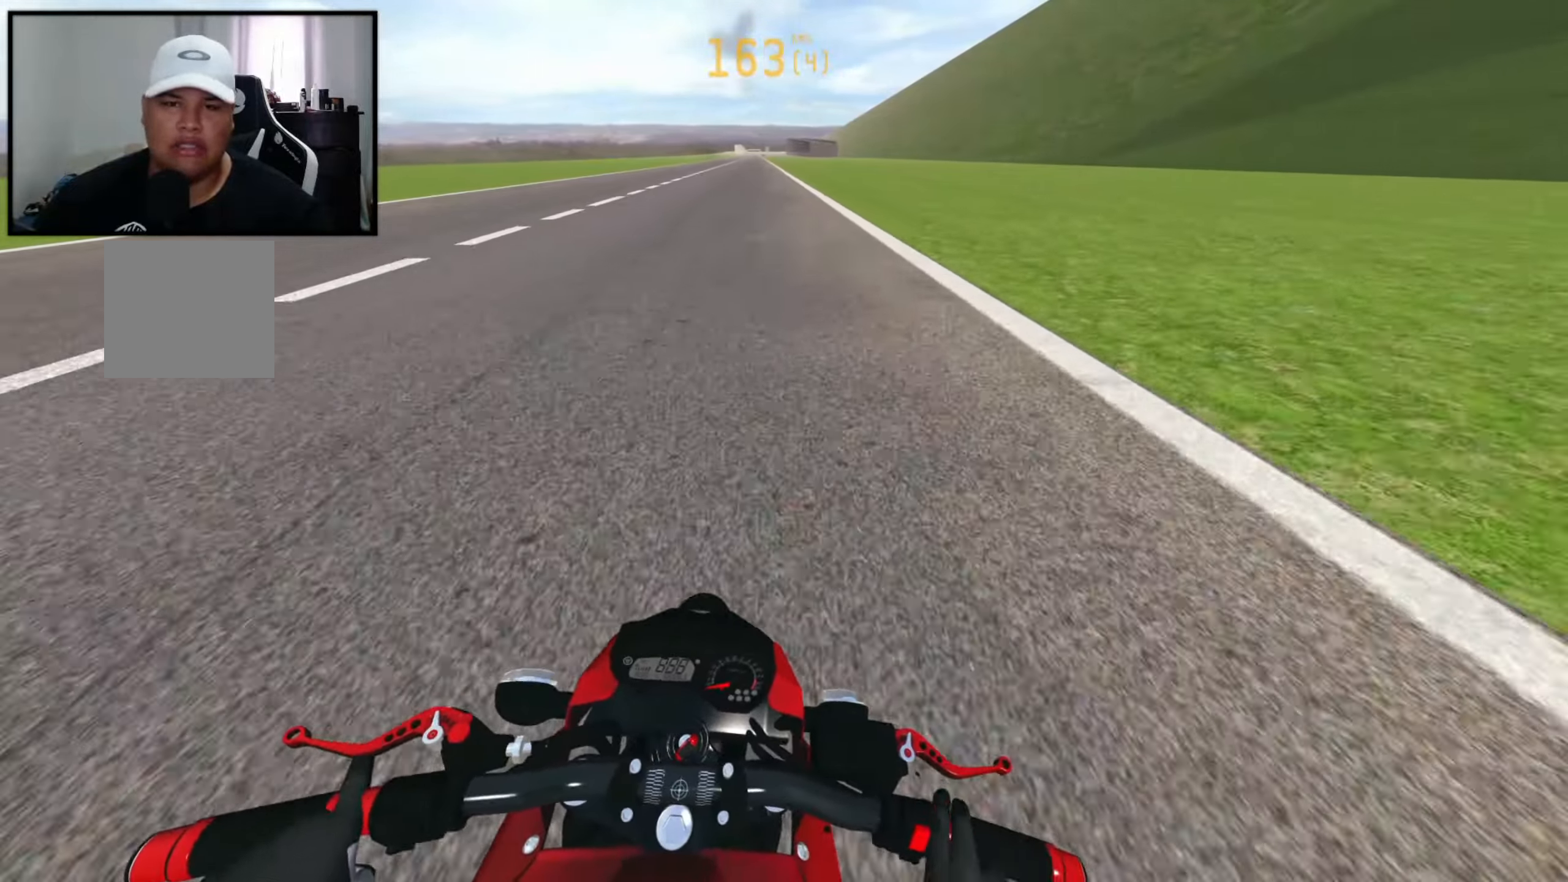
{"buttons": [], "left_stick": "left", "right_stick": "center", "events": [[67, "R2", "up"], [317, "left_stick", "left"]]}
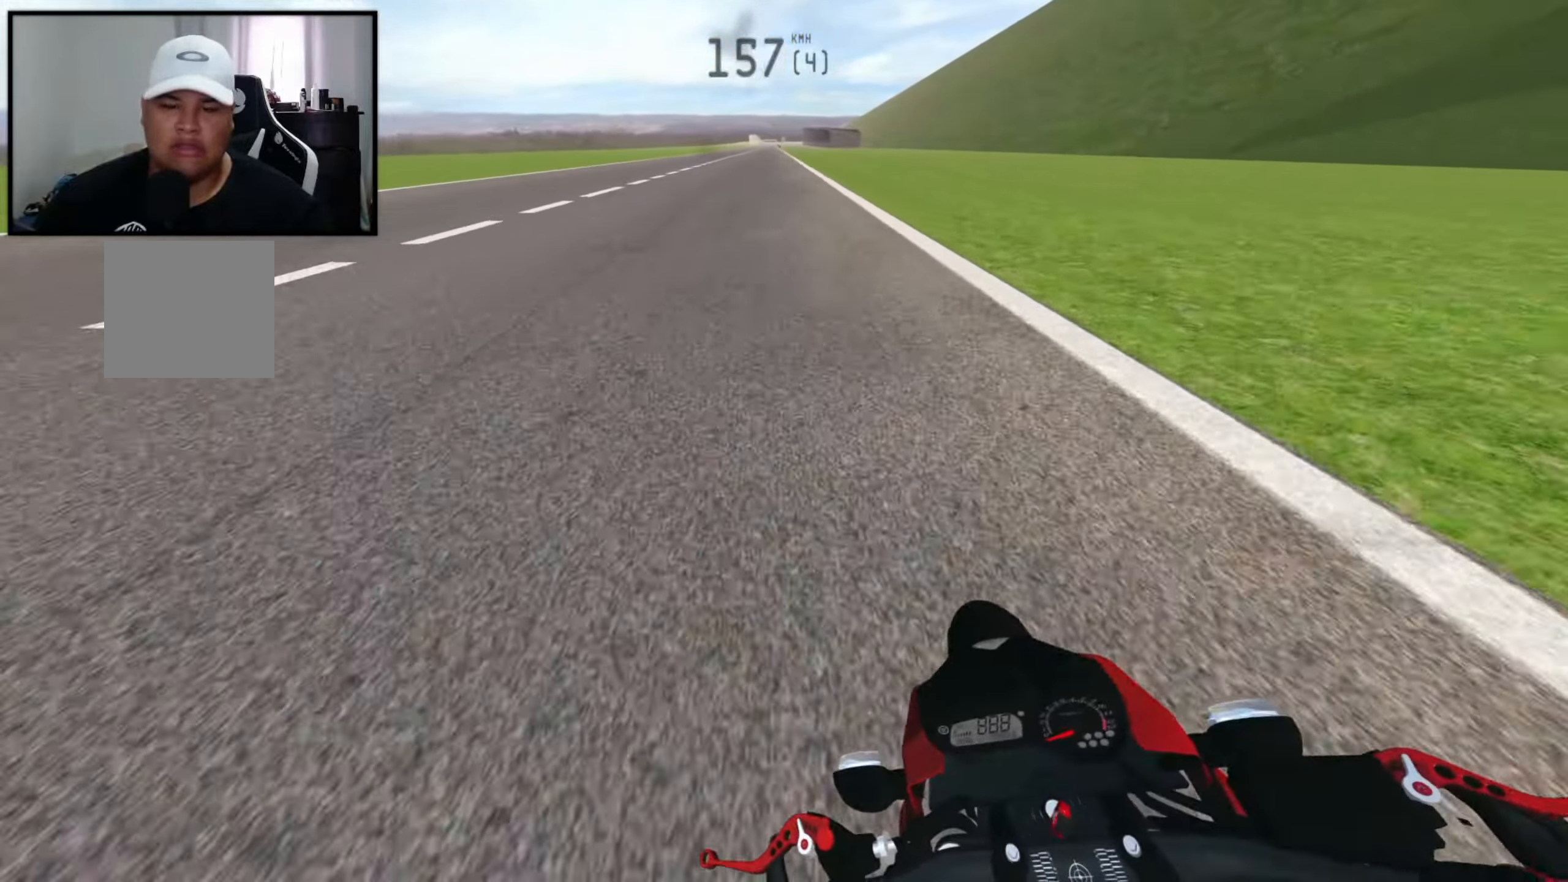
{"buttons": ["R2"], "left_stick": "right", "right_stick": "center", "events": [[17, "R2", "down"], [33, "X", "down"], [67, "left_stick", "right"], [133, "right_stick", "down"], [150, "X", "up"], [300, "right_stick", "center"]]}
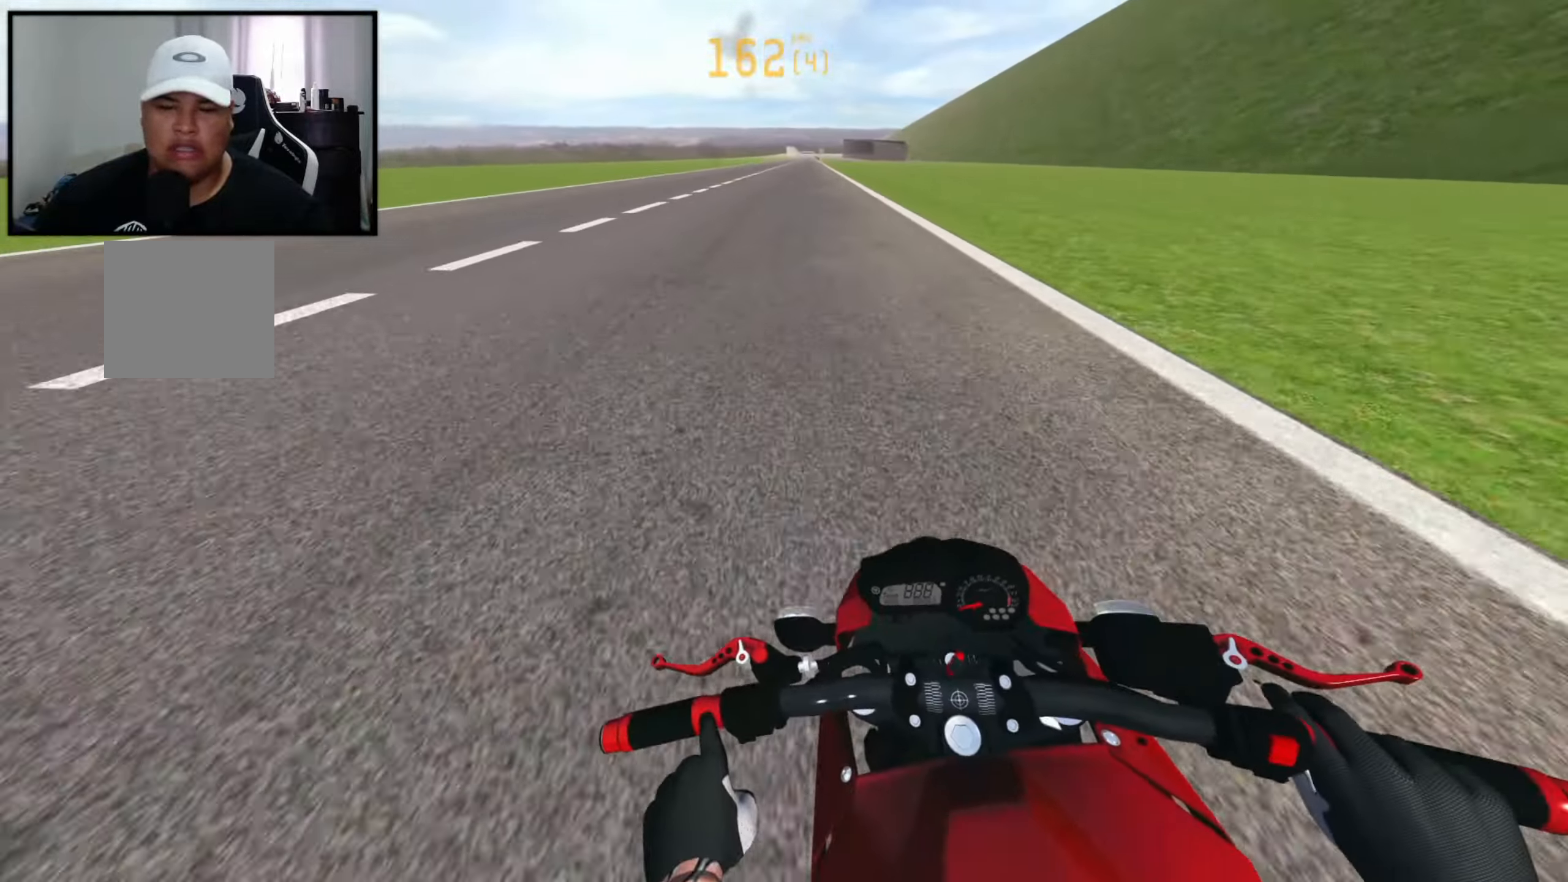
{"buttons": [], "left_stick": "center", "right_stick": "center", "events": [[133, "left_stick", "center"], [317, "R2", "up"]]}
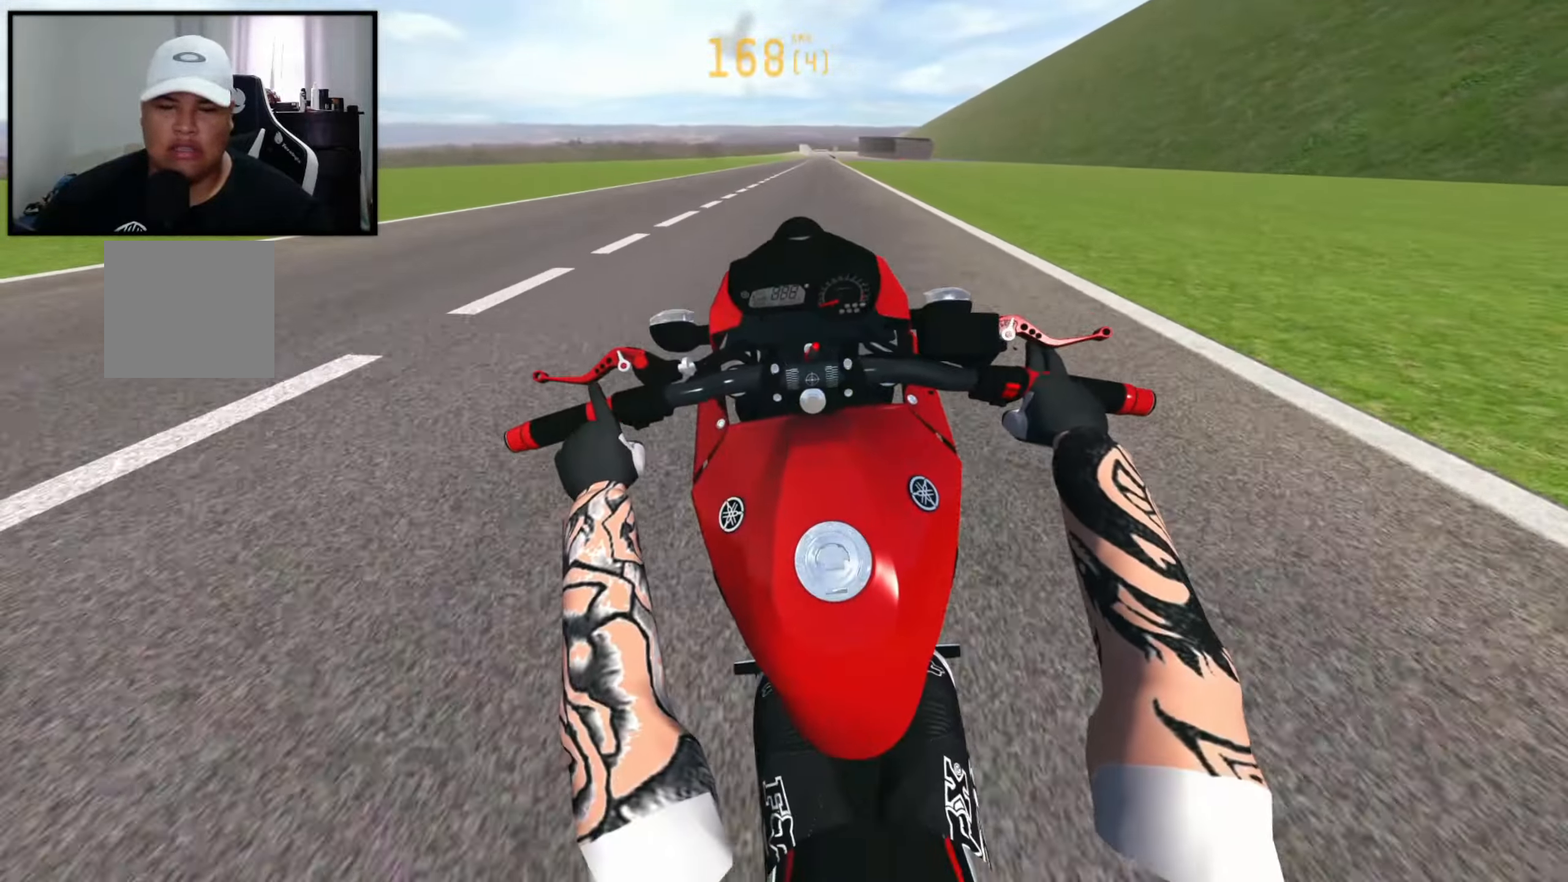
{"buttons": [], "left_stick": "center", "right_stick": "center", "events": []}
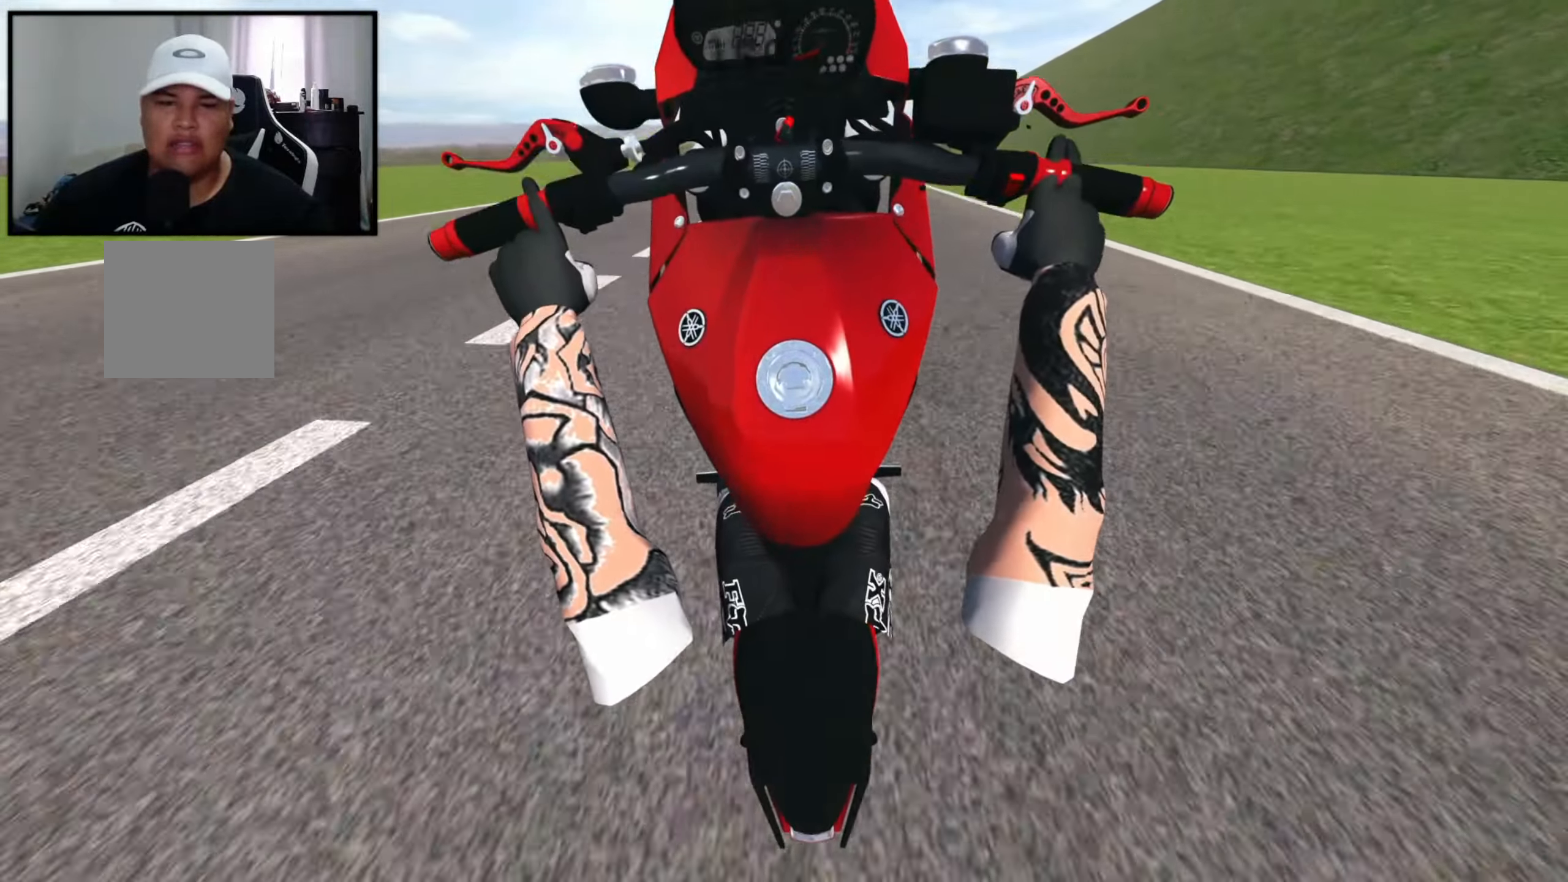
{"buttons": ["X"], "left_stick": "center", "right_stick": "center", "events": [[133, "X", "down"], [250, "L2", "down"], [383, "L2", "up"]]}
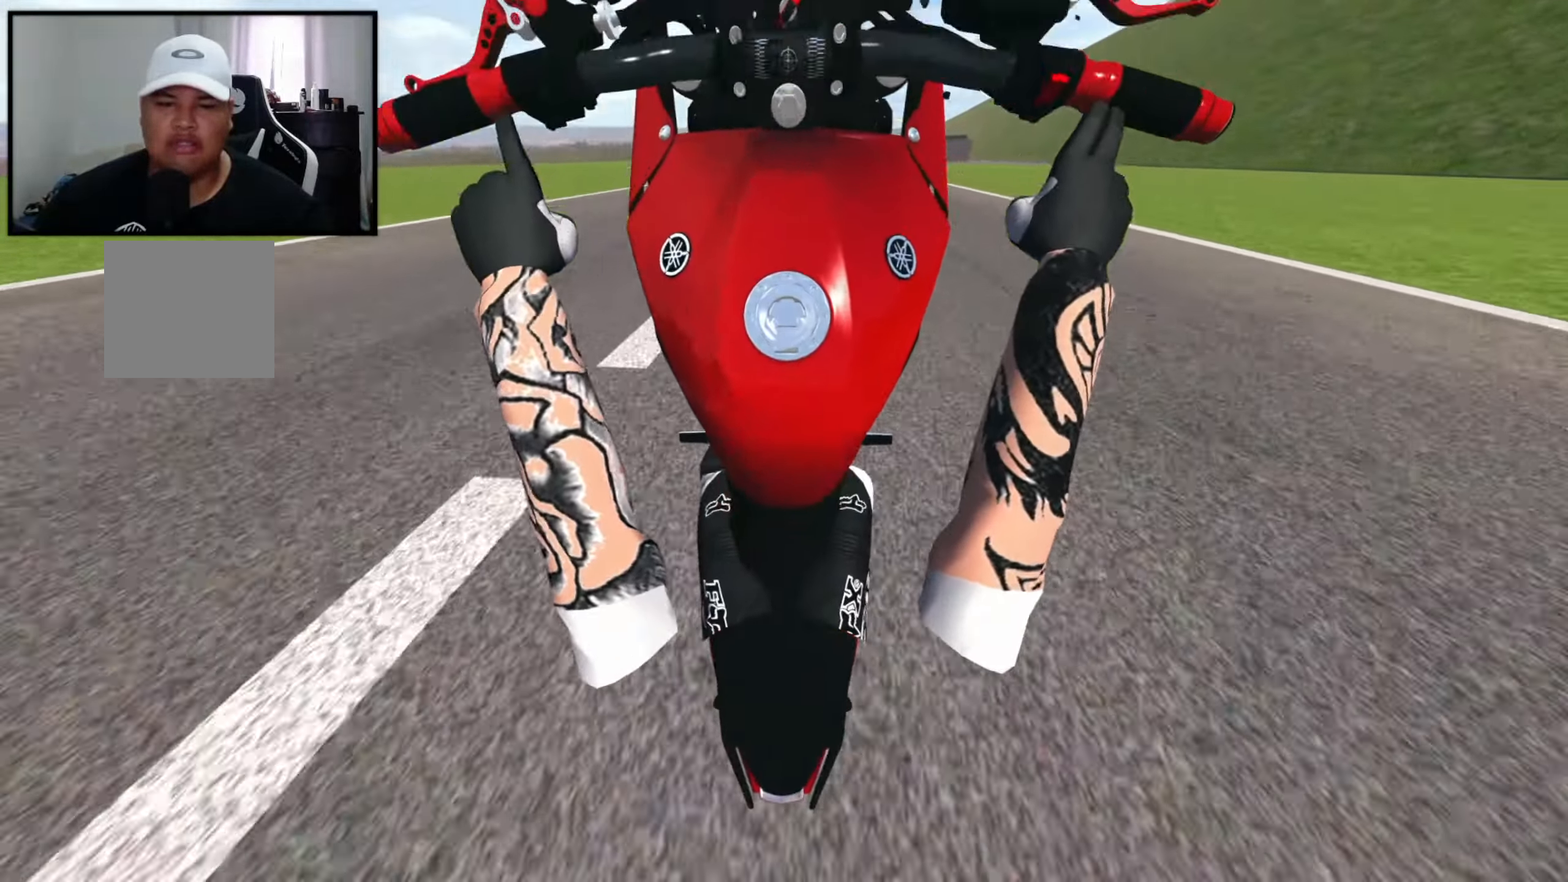
{"buttons": ["R2"], "left_stick": "center", "right_stick": "center", "events": [[484, "X", "up"], [500, "R2", "down"]]}
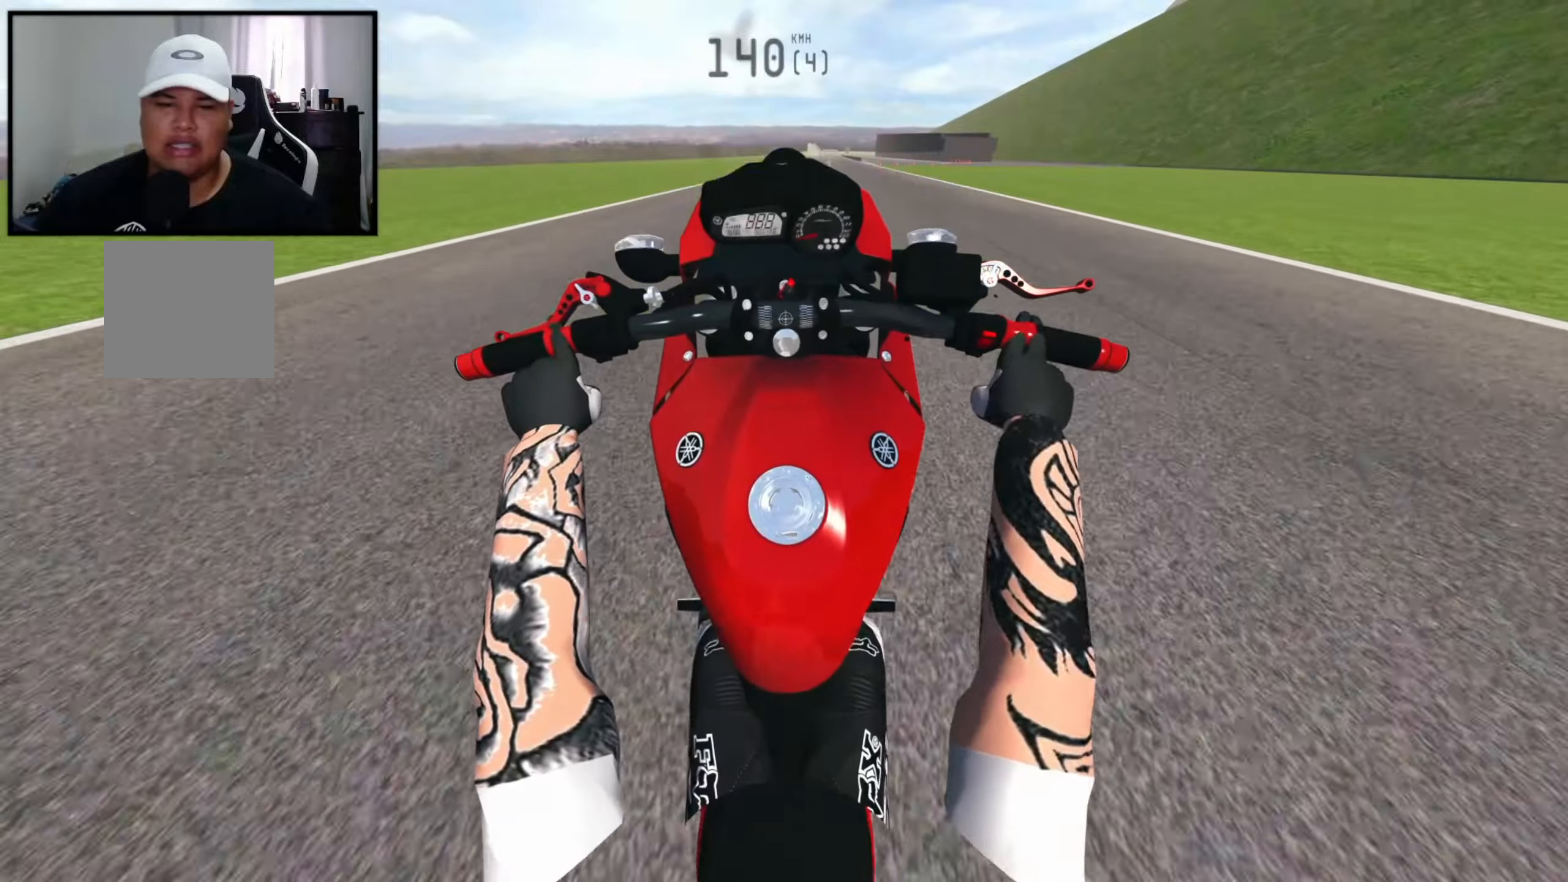
{"buttons": [], "left_stick": "center", "right_stick": "center", "events": [[184, "R2", "up"], [250, "R2", "down"], [417, "R2", "up"]]}
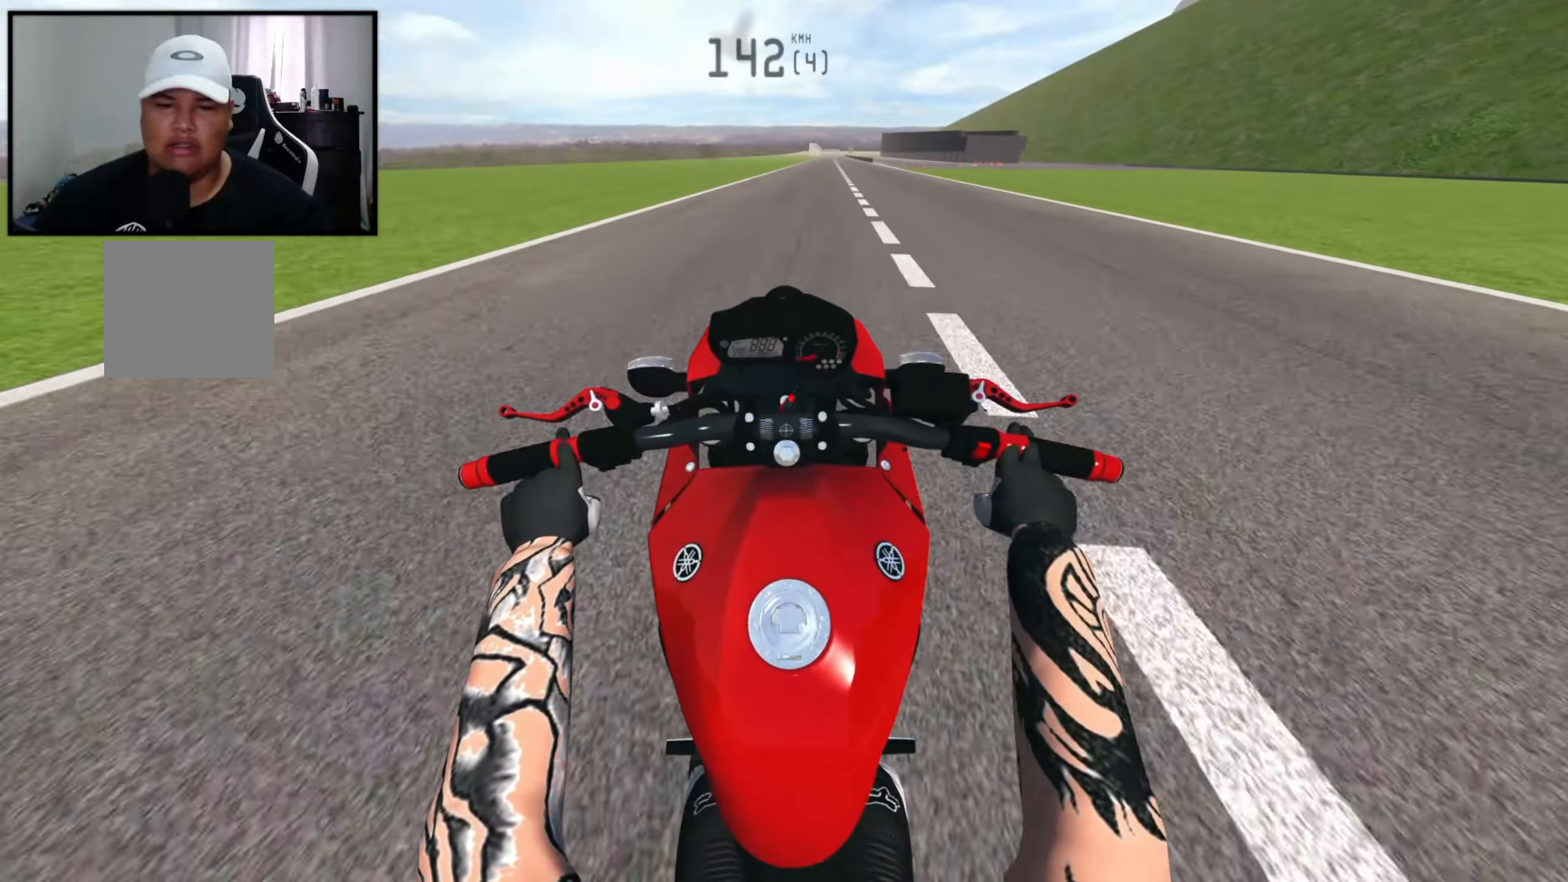
{"buttons": ["R2"], "left_stick": "right", "right_stick": "center", "events": [[17, "R2", "down"], [34, "left_stick", "right"], [150, "R2", "up"], [234, "R2", "down"], [367, "R2", "up"], [500, "R2", "down"]]}
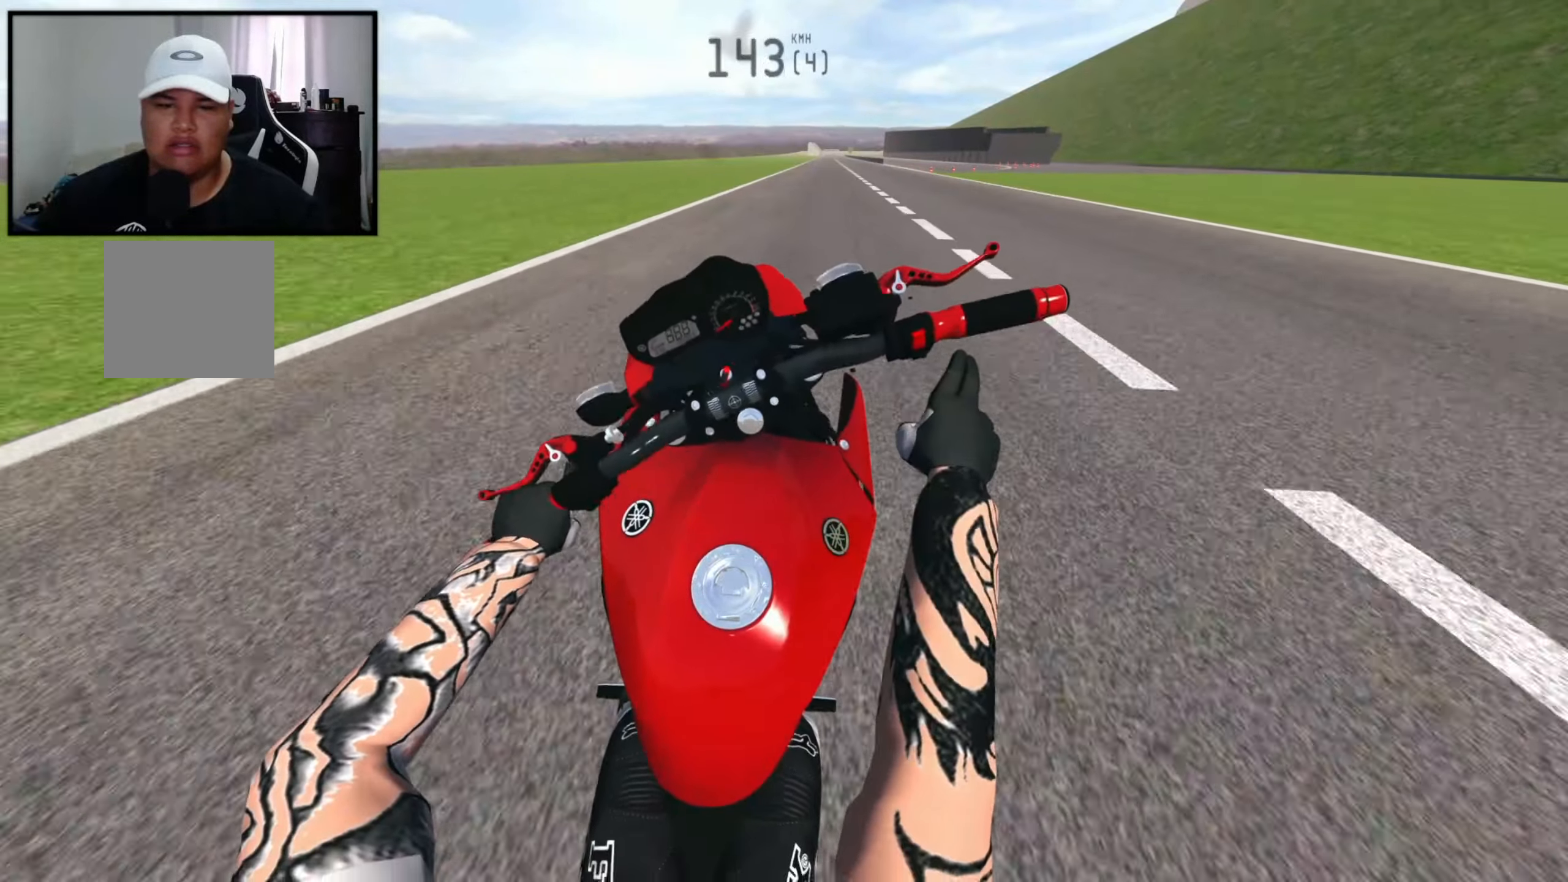
{"buttons": ["R2"], "left_stick": "right", "right_stick": "center", "events": [[134, "R2", "up"], [217, "R2", "down"], [284, "R2", "up"], [450, "R2", "down"]]}
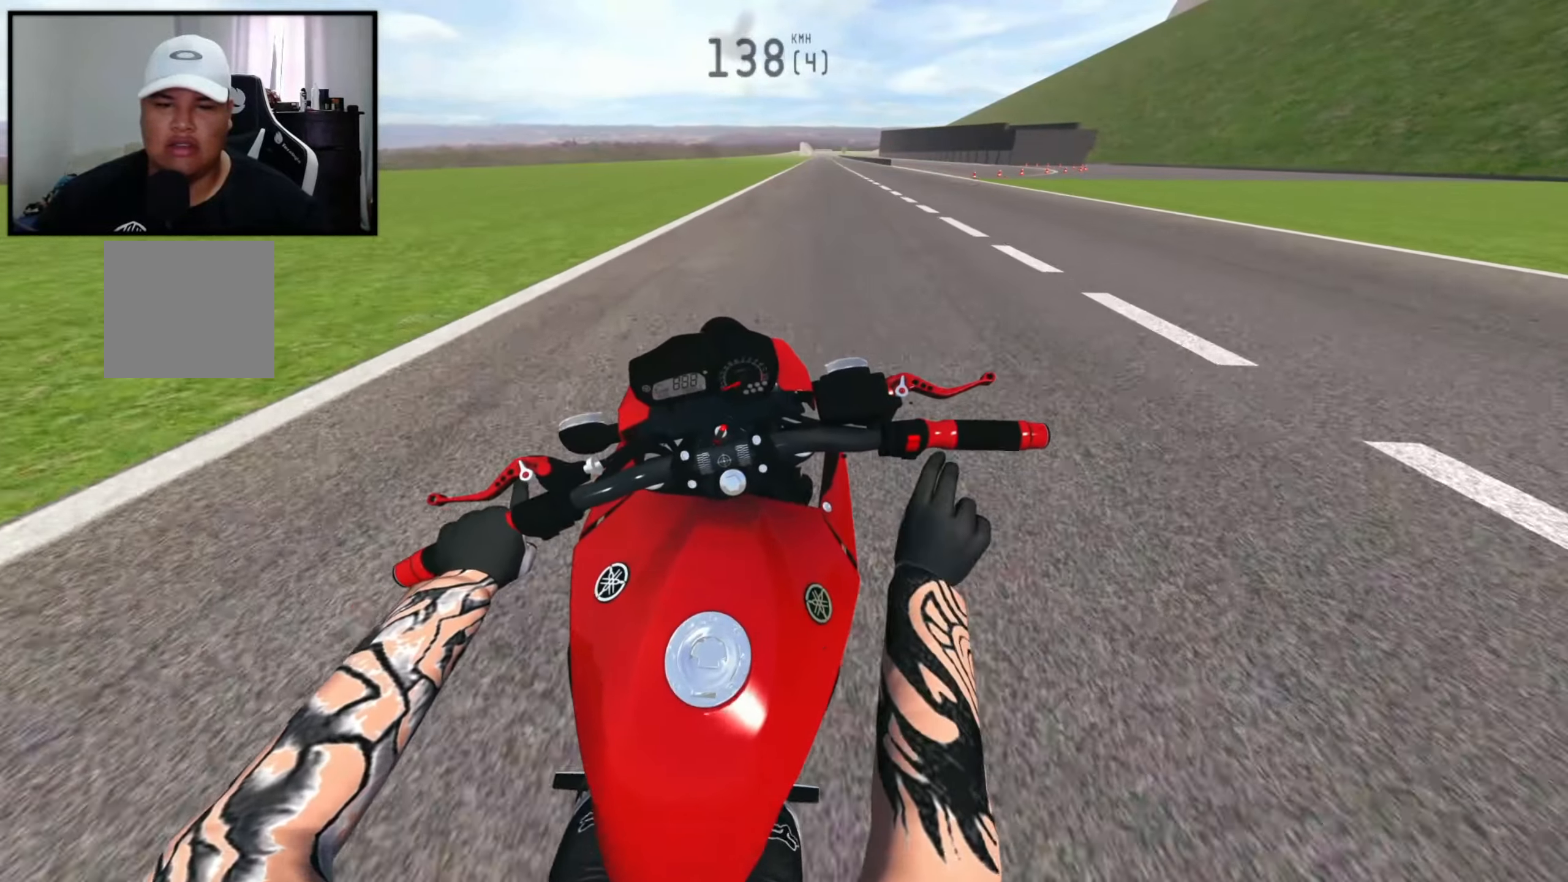
{"buttons": ["R2"], "left_stick": "right", "right_stick": "center", "events": [[284, "R2", "up"], [384, "R2", "down"]]}
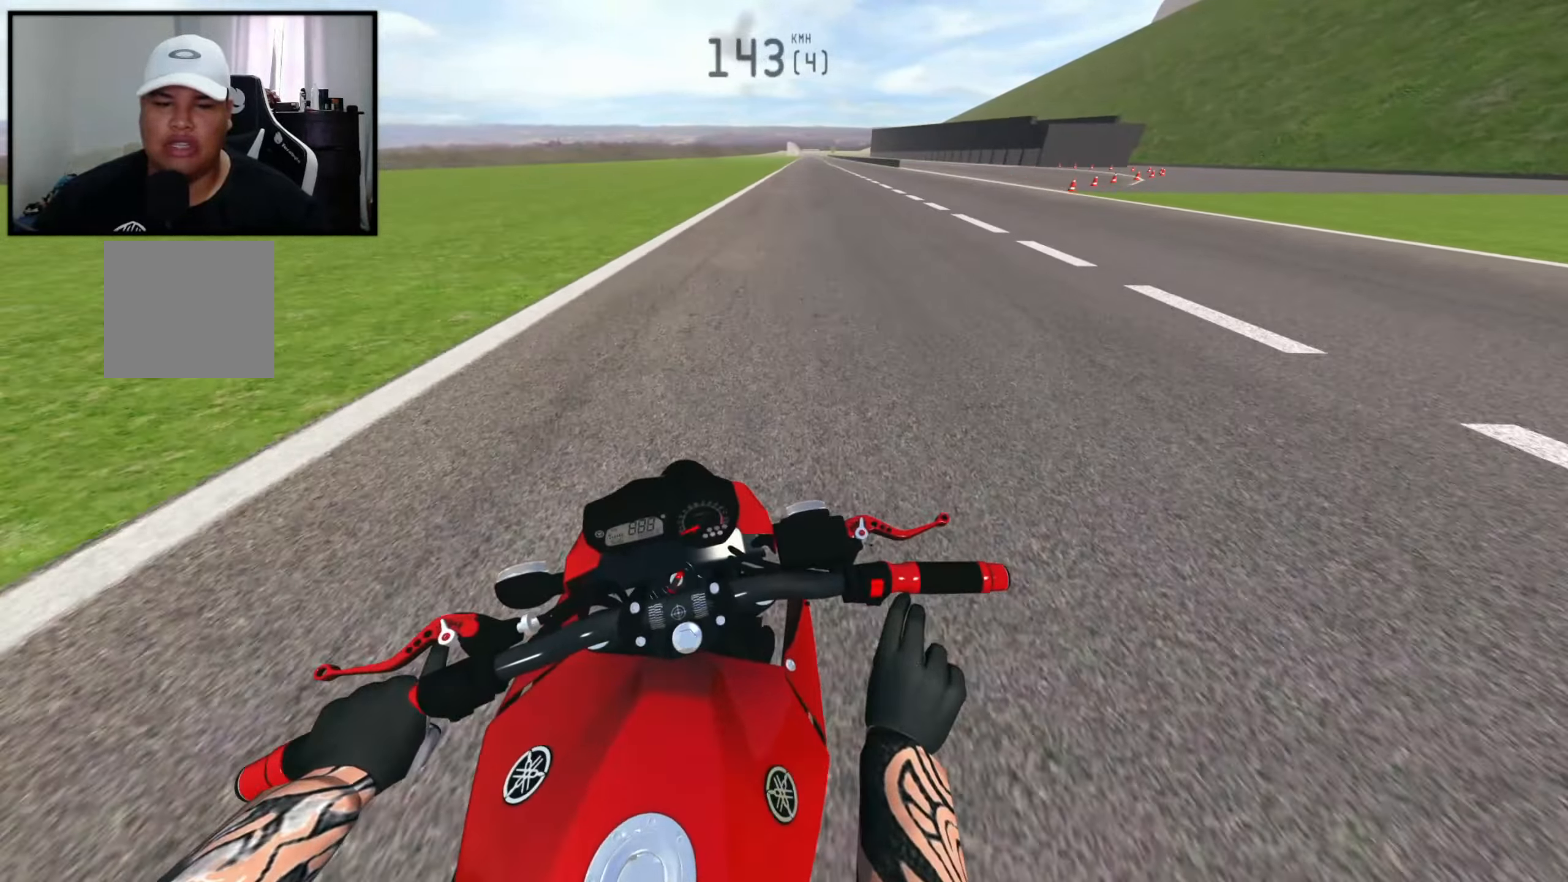
{"buttons": ["R2"], "left_stick": "right", "right_stick": "center", "events": []}
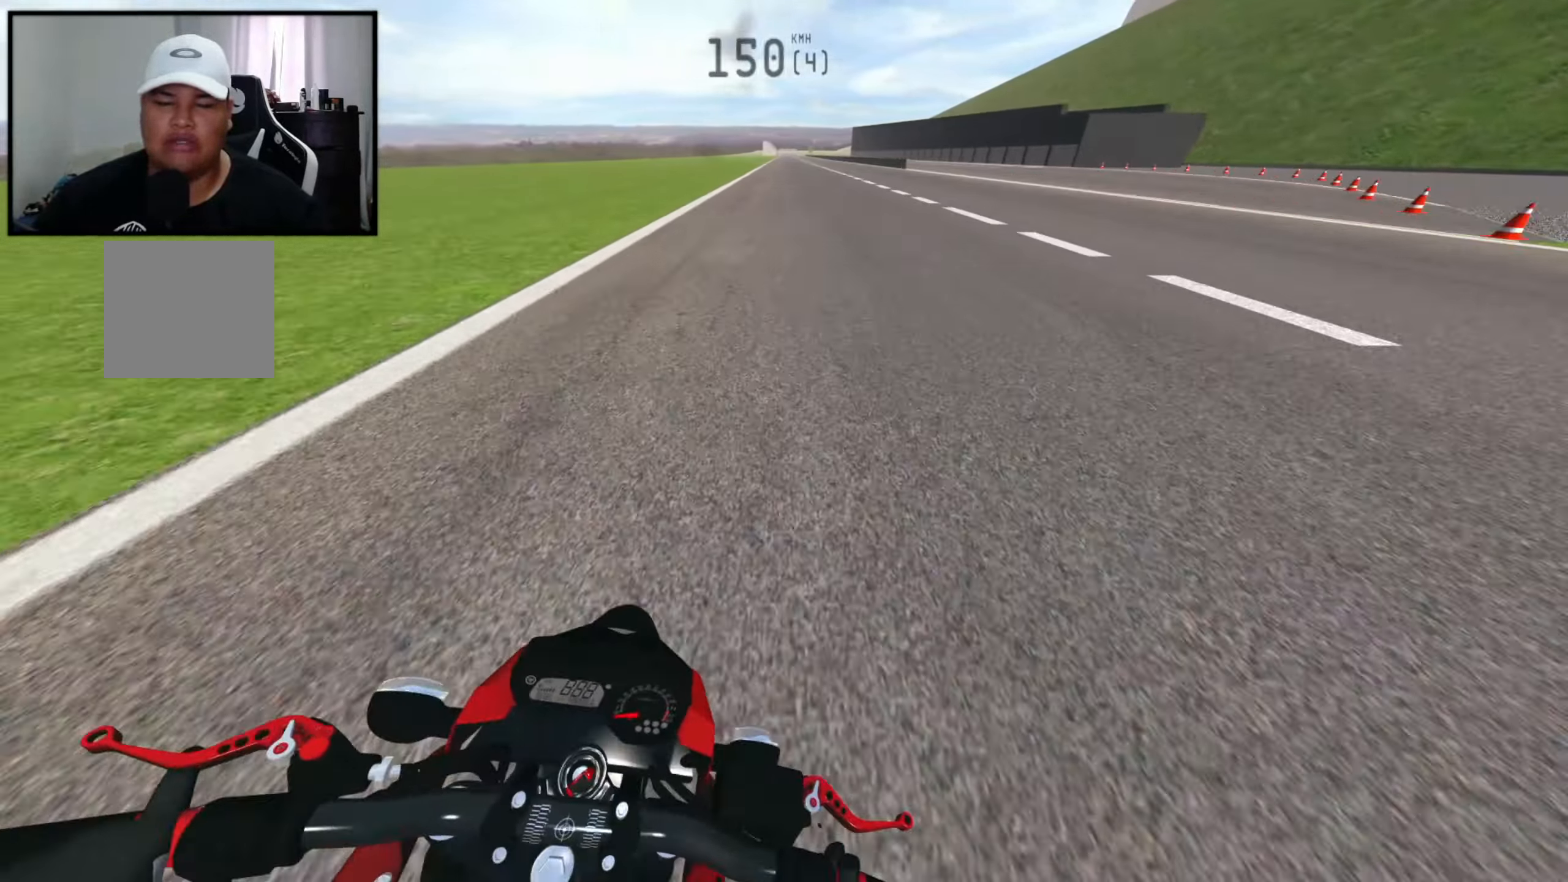
{"buttons": ["R2"], "left_stick": "right", "right_stick": "center", "events": []}
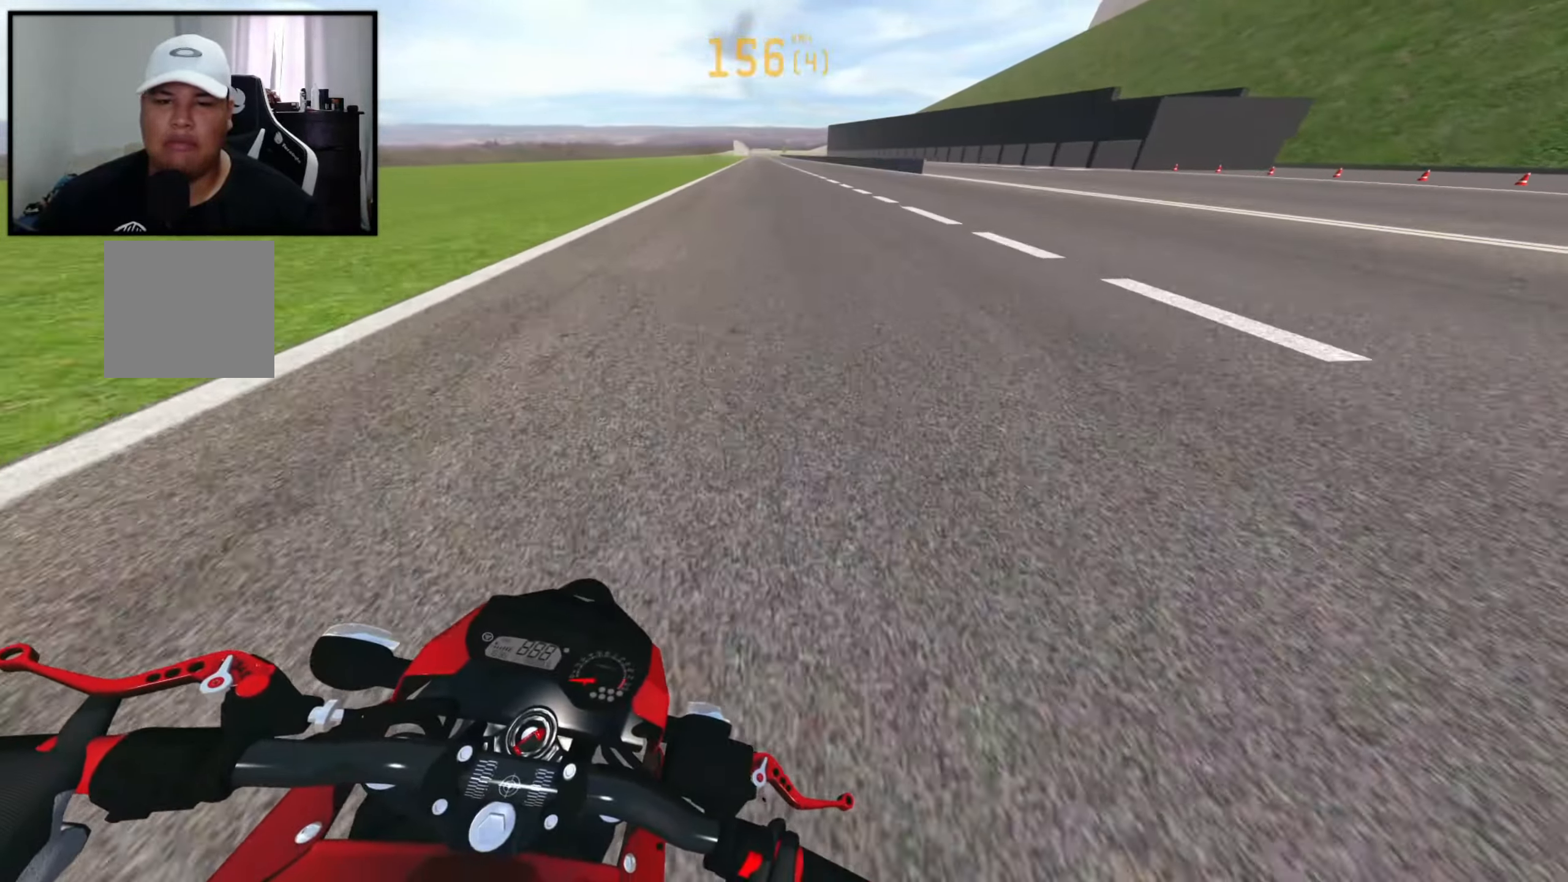
{"buttons": [], "left_stick": "center", "right_stick": "center", "events": [[200, "R2", "up"], [334, "Y", "down"], [434, "Y", "up"], [484, "left_stick", "center"]]}
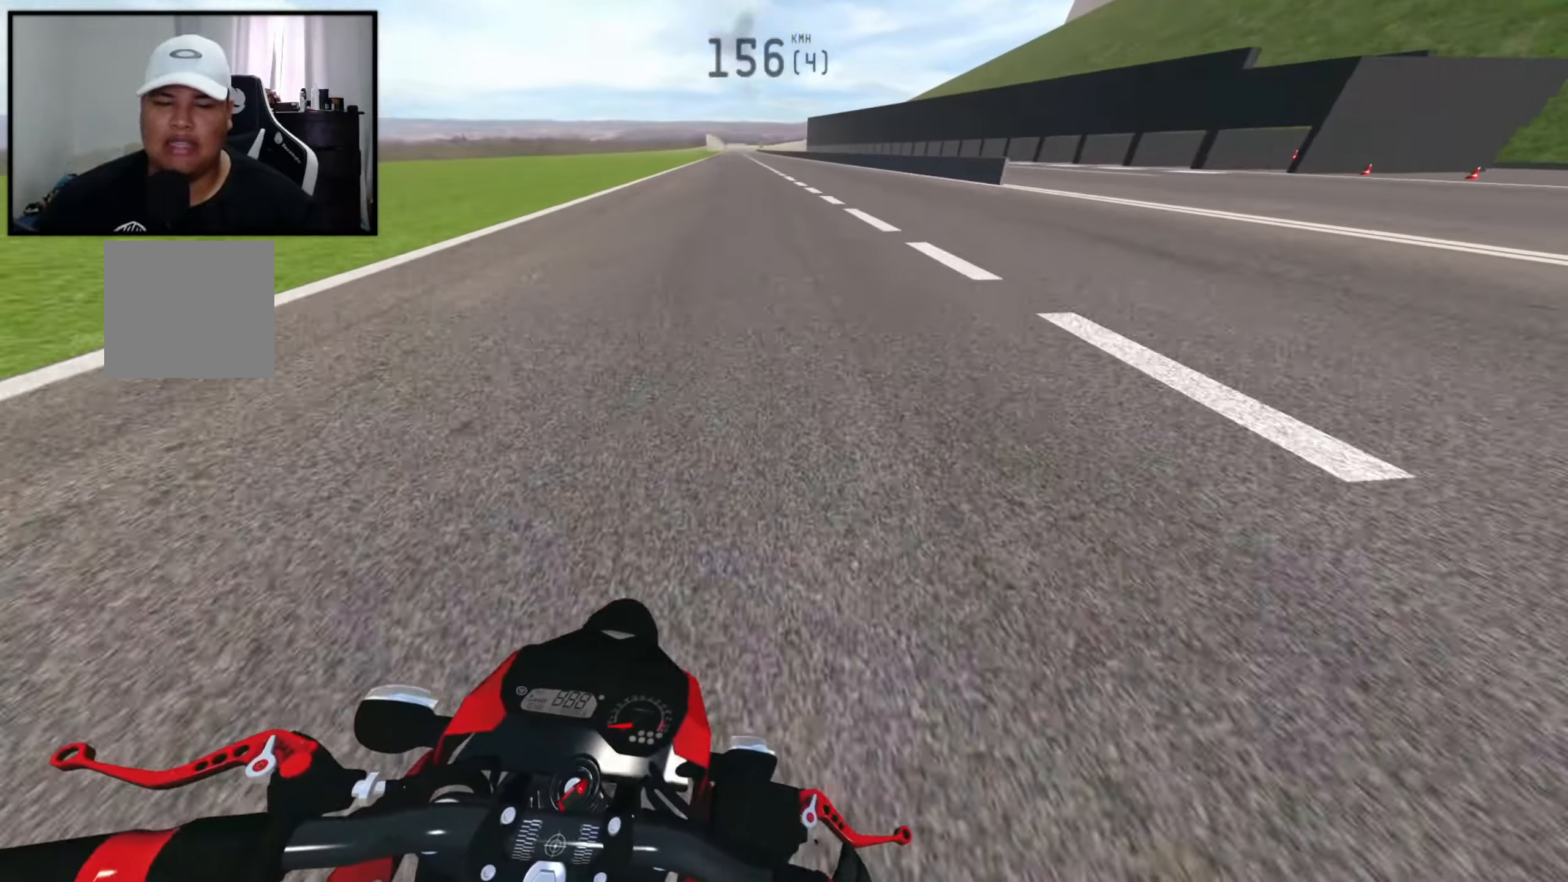
{"buttons": [], "left_stick": "left", "right_stick": "center", "events": [[384, "left_stick", "down-left"], [500, "left_stick", "left"]]}
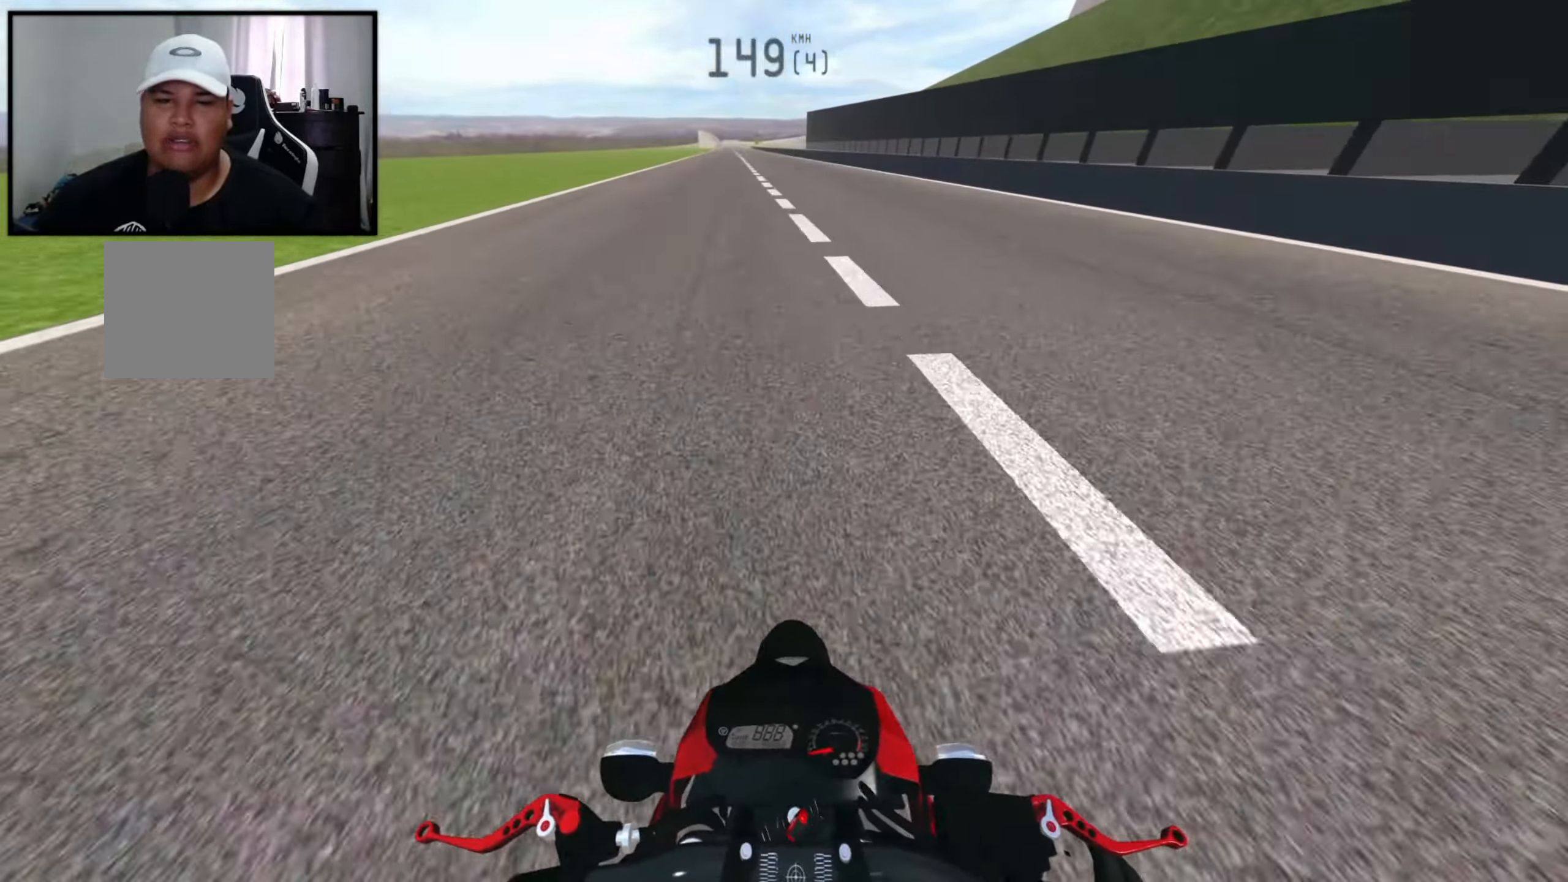
{"buttons": ["X", "R2"], "left_stick": "left", "right_stick": "center", "events": [[500, "R2", "down"], [500, "X", "down"]]}
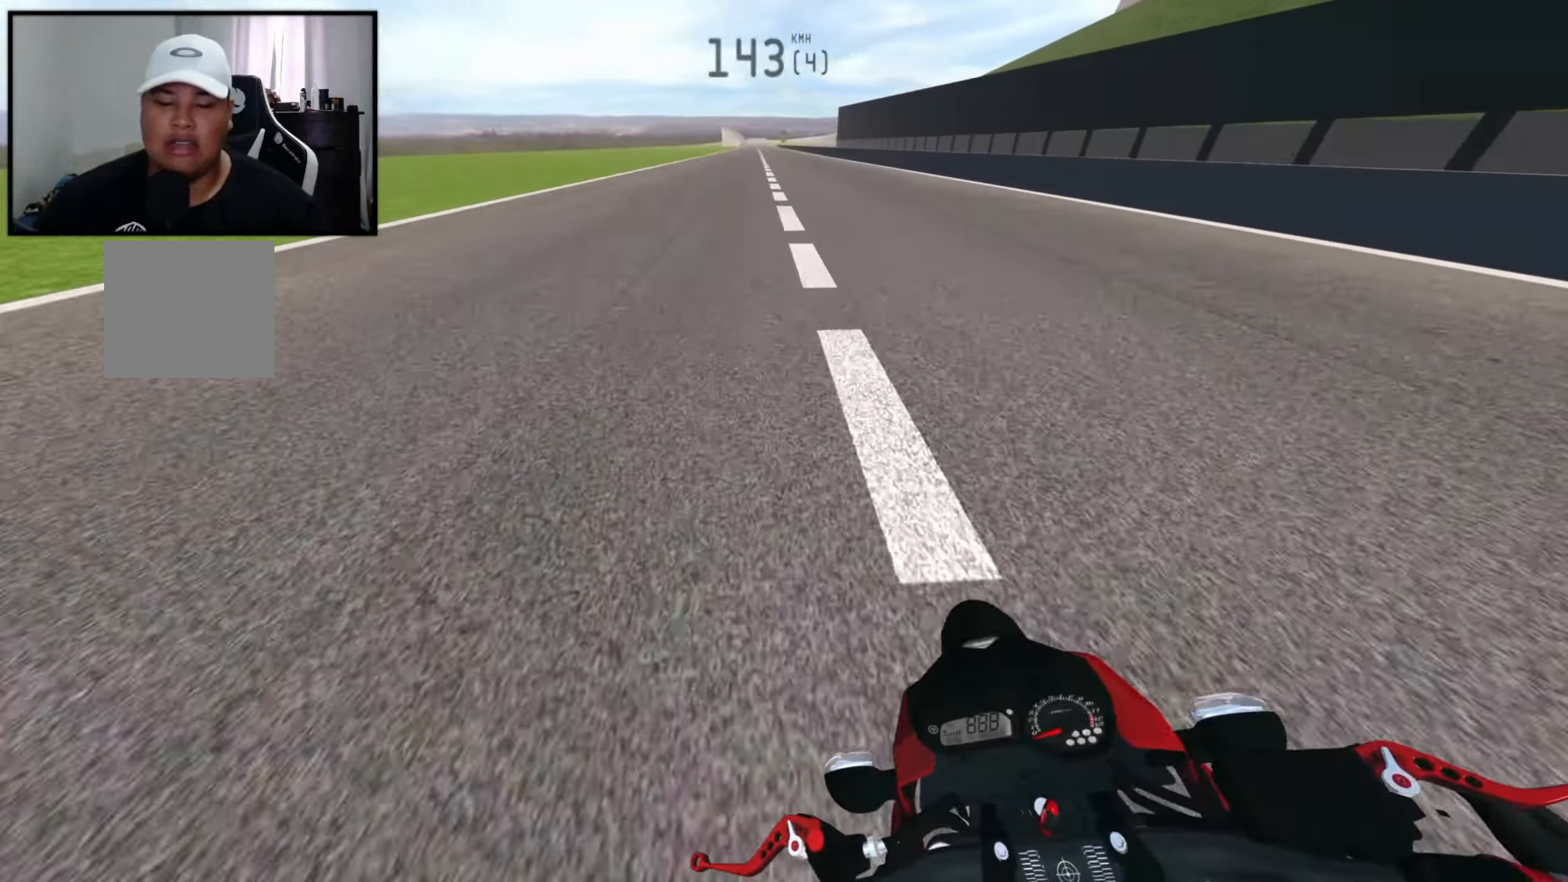
{"buttons": ["R2"], "left_stick": "center", "right_stick": "center", "events": [[50, "left_stick", "center"], [184, "X", "up"]]}
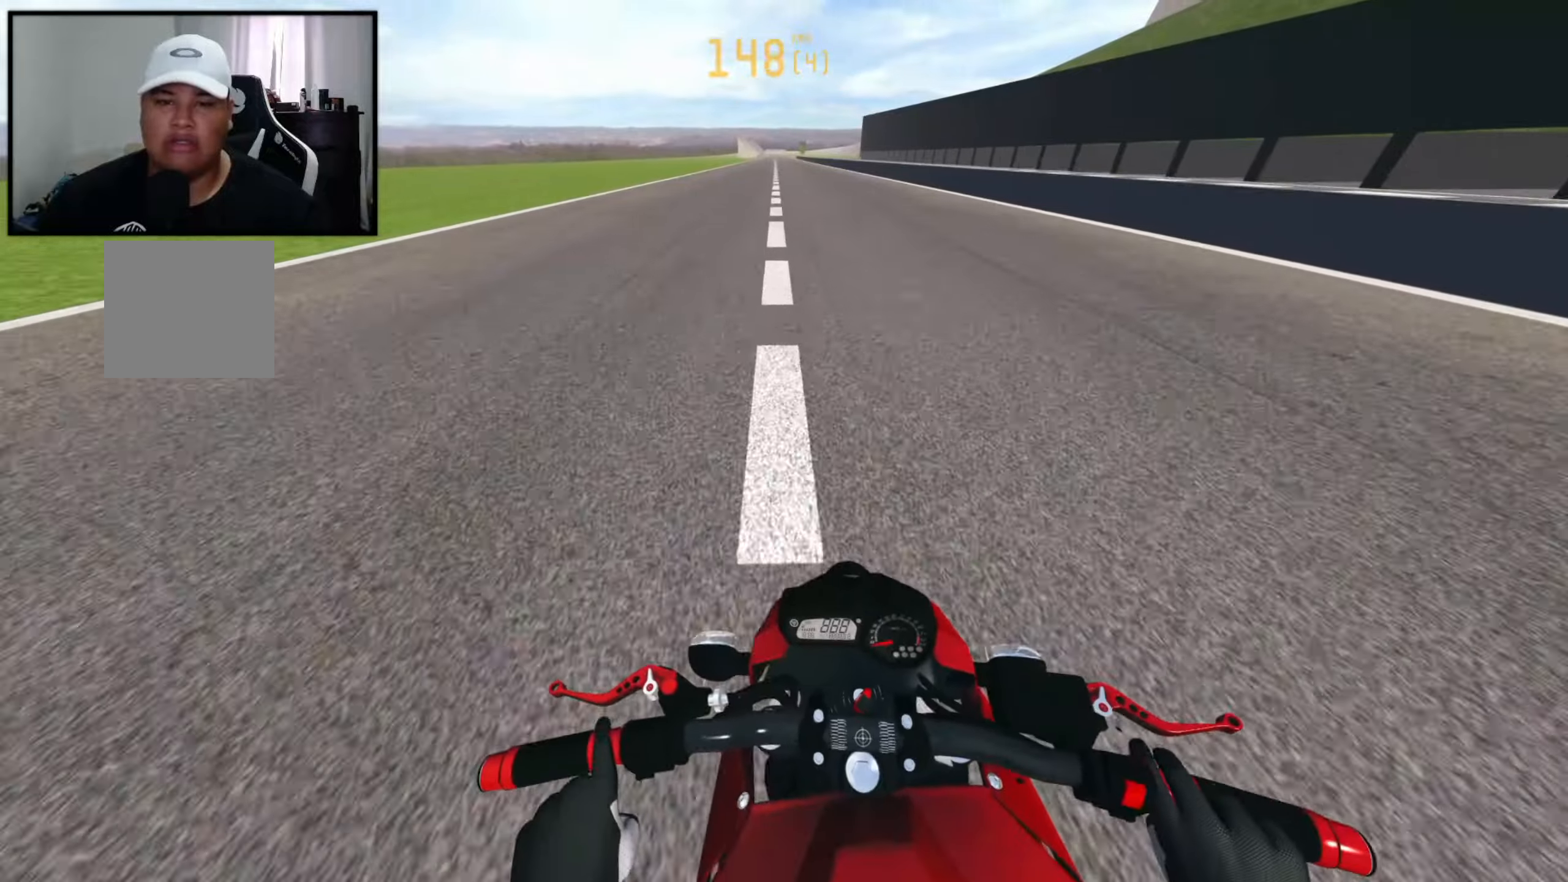
{"buttons": [], "left_stick": "center", "right_stick": "center", "events": [[266, "R2", "up"]]}
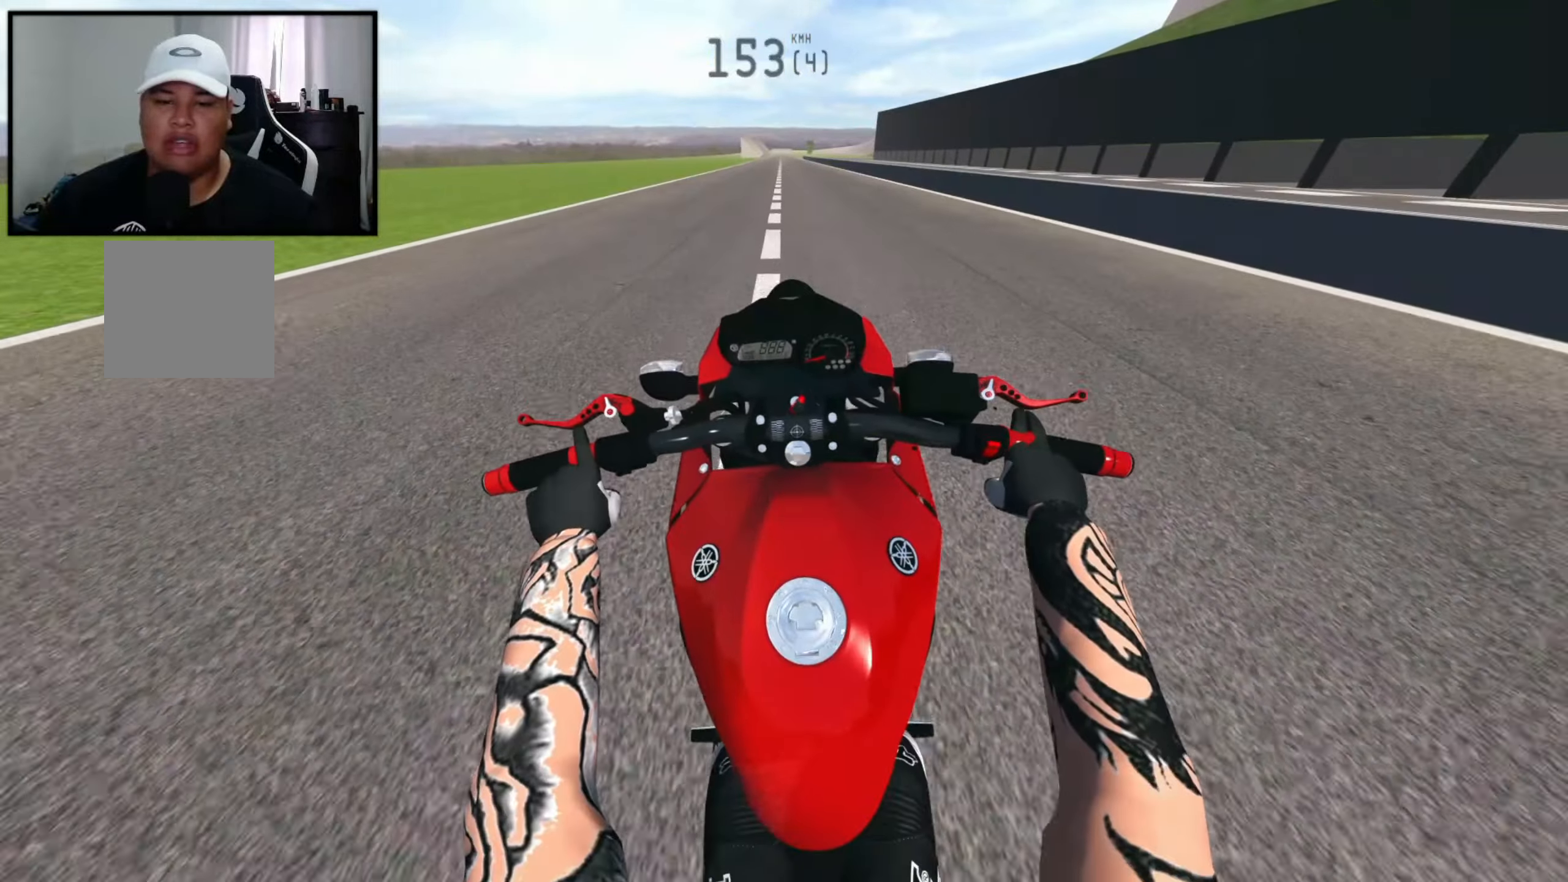
{"buttons": ["R2"], "left_stick": "center", "right_stick": "center", "events": [[183, "R2", "down"], [300, "R2", "up"], [383, "R2", "down"]]}